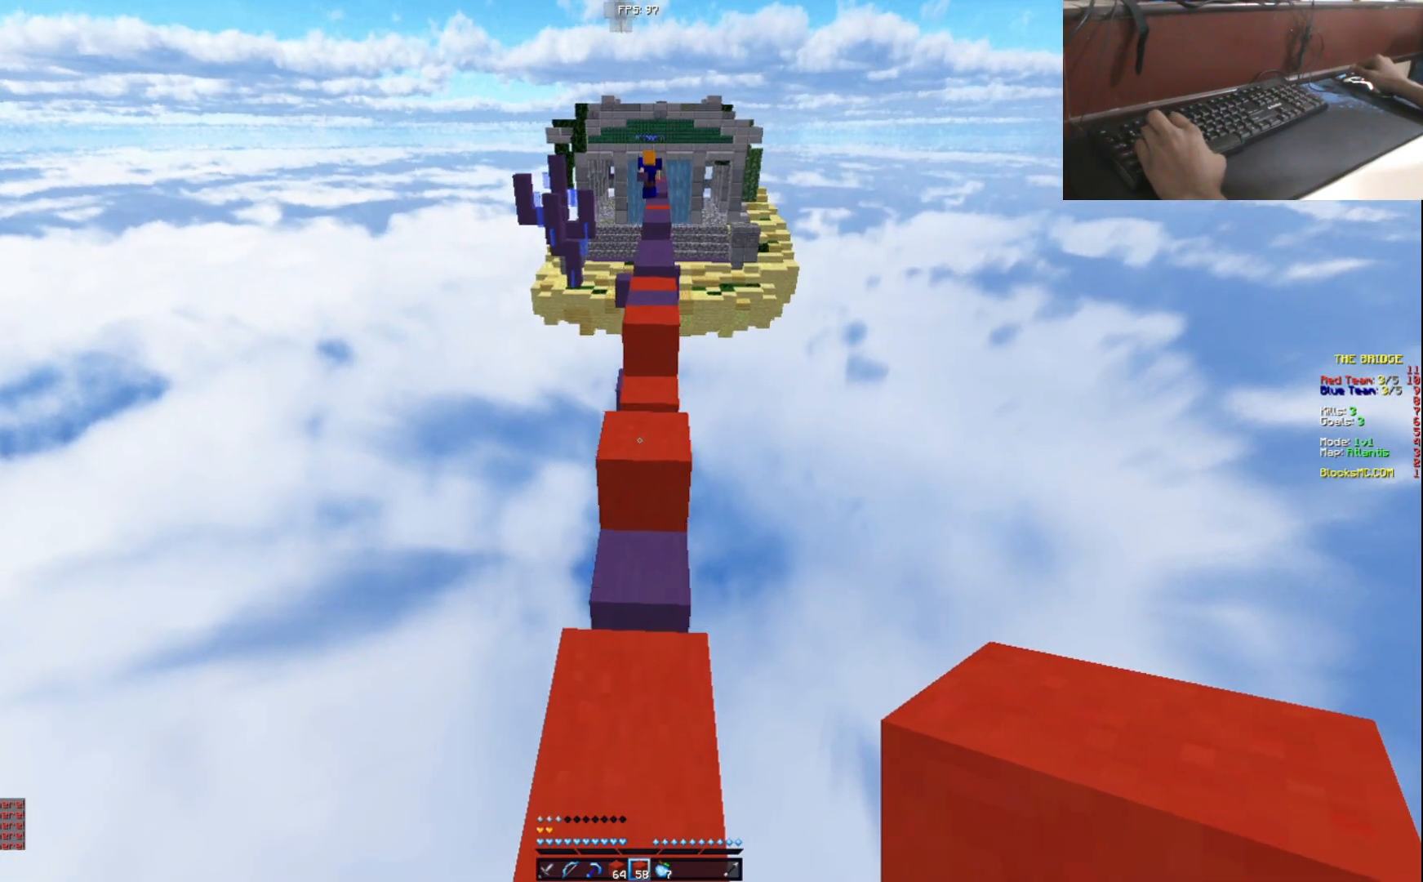
Gameplay with keyboard and mouse; each line is a JSON object with the keys held at the frame after it. "events" lists presses ("down") and releases ("up") of "a", "d", "s" and "w" between this image and that frame as [ms after this image, input, new state], when the widget could be followed in between. No other keys are recorded. Mouse buttons are not recorded. Not read: mouse_move.
{"keys": ["d", "w"], "events": [[384, "d", "down"]]}
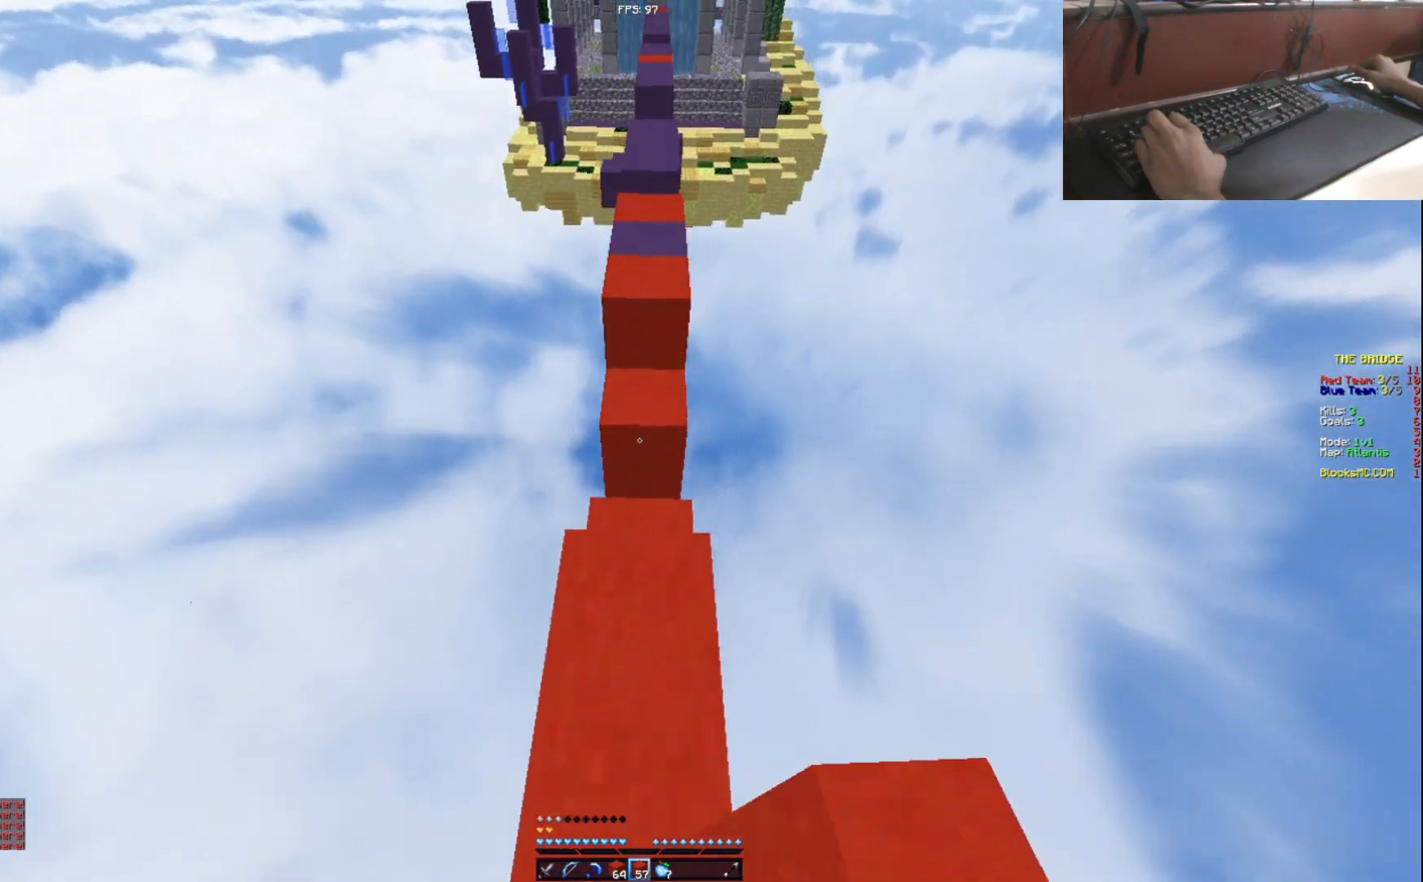
{"keys": ["w"], "events": [[66, "d", "up"], [66, "w", "up"], [250, "w", "down"]]}
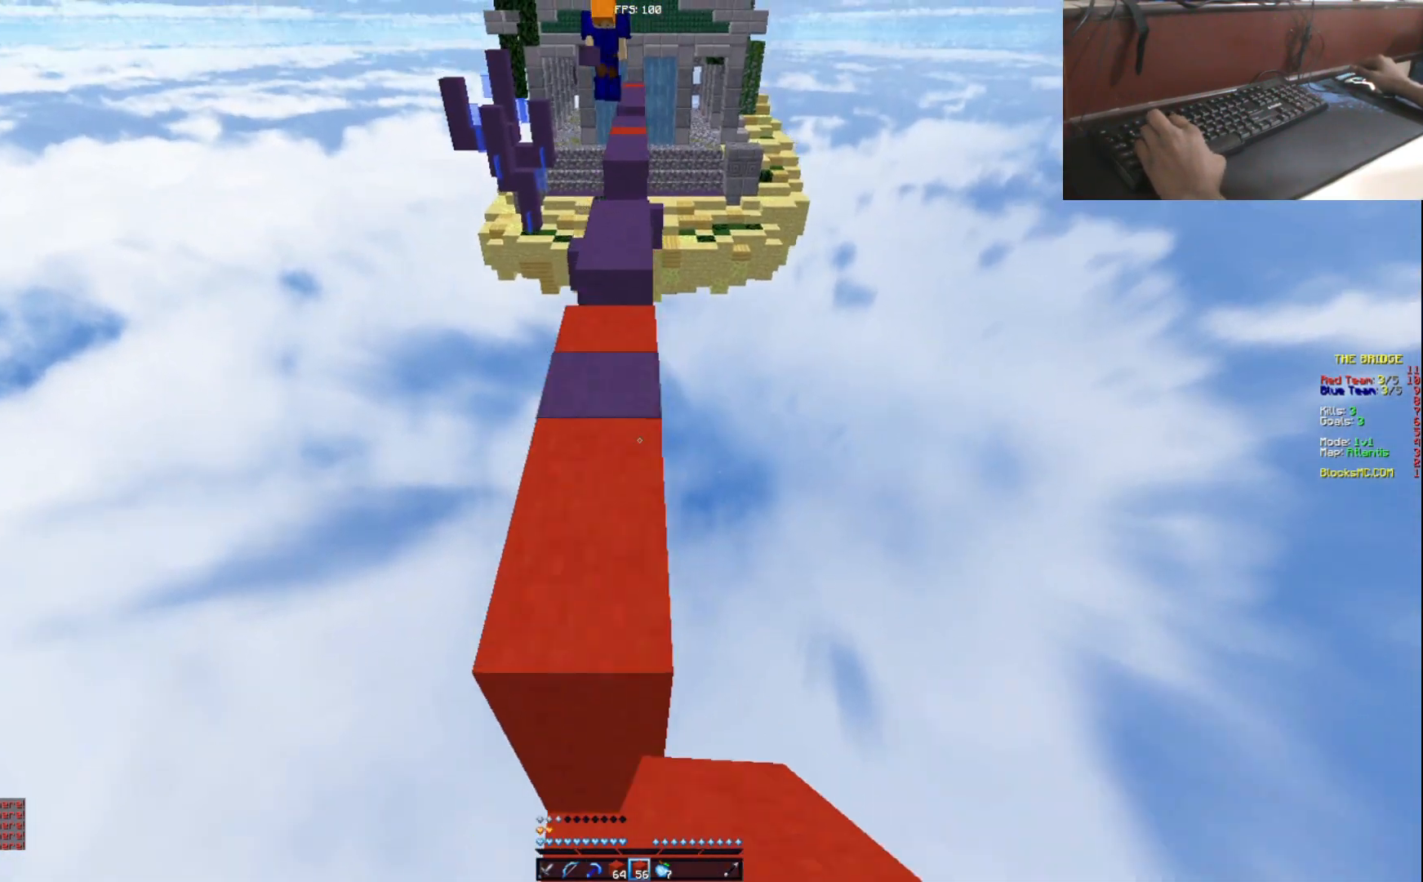
{"keys": ["w"], "events": []}
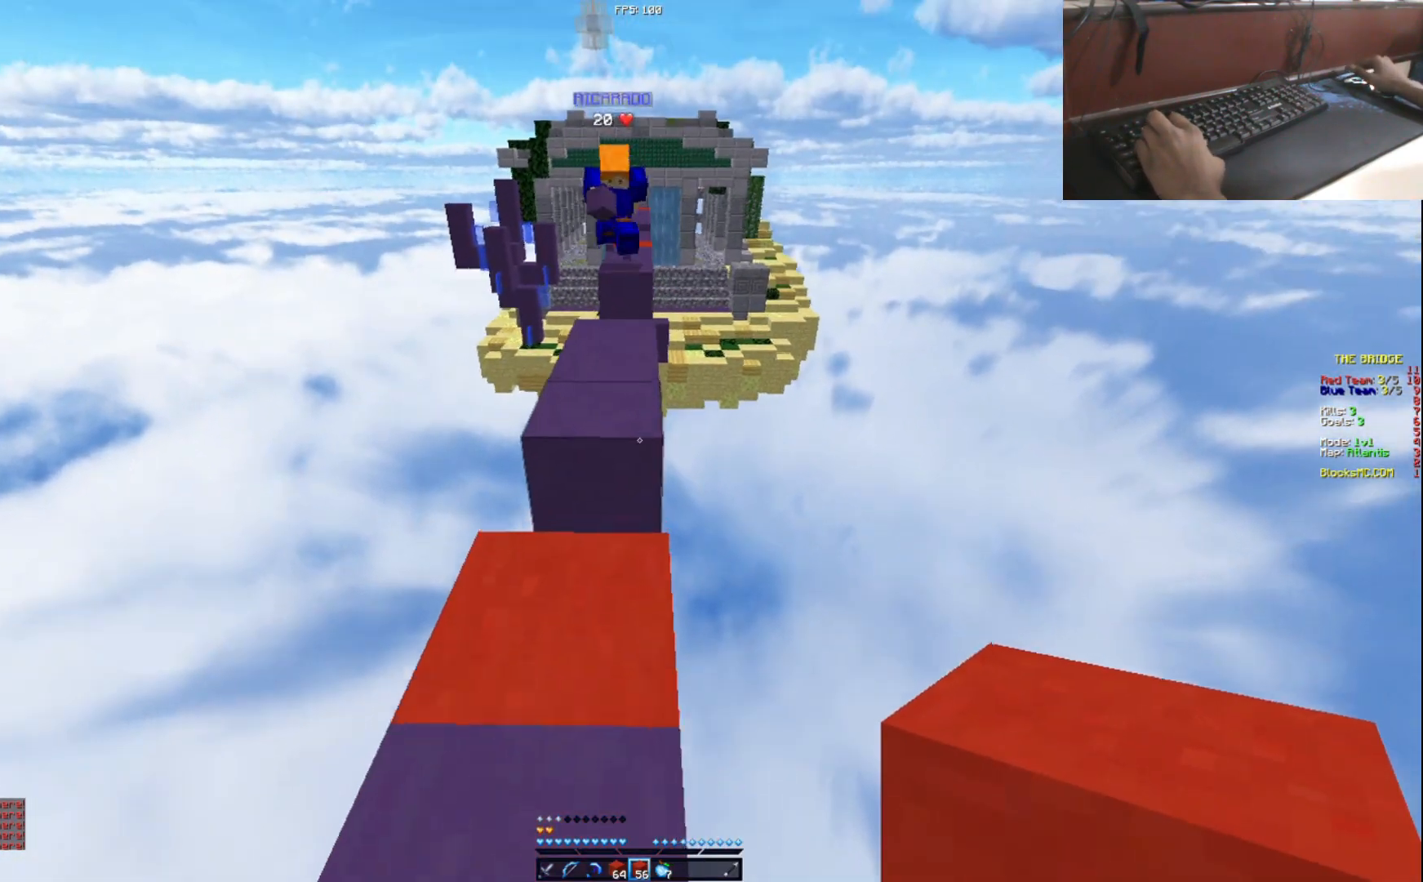
{"keys": ["w"], "events": [[200, "d", "down"], [266, "d", "up"]]}
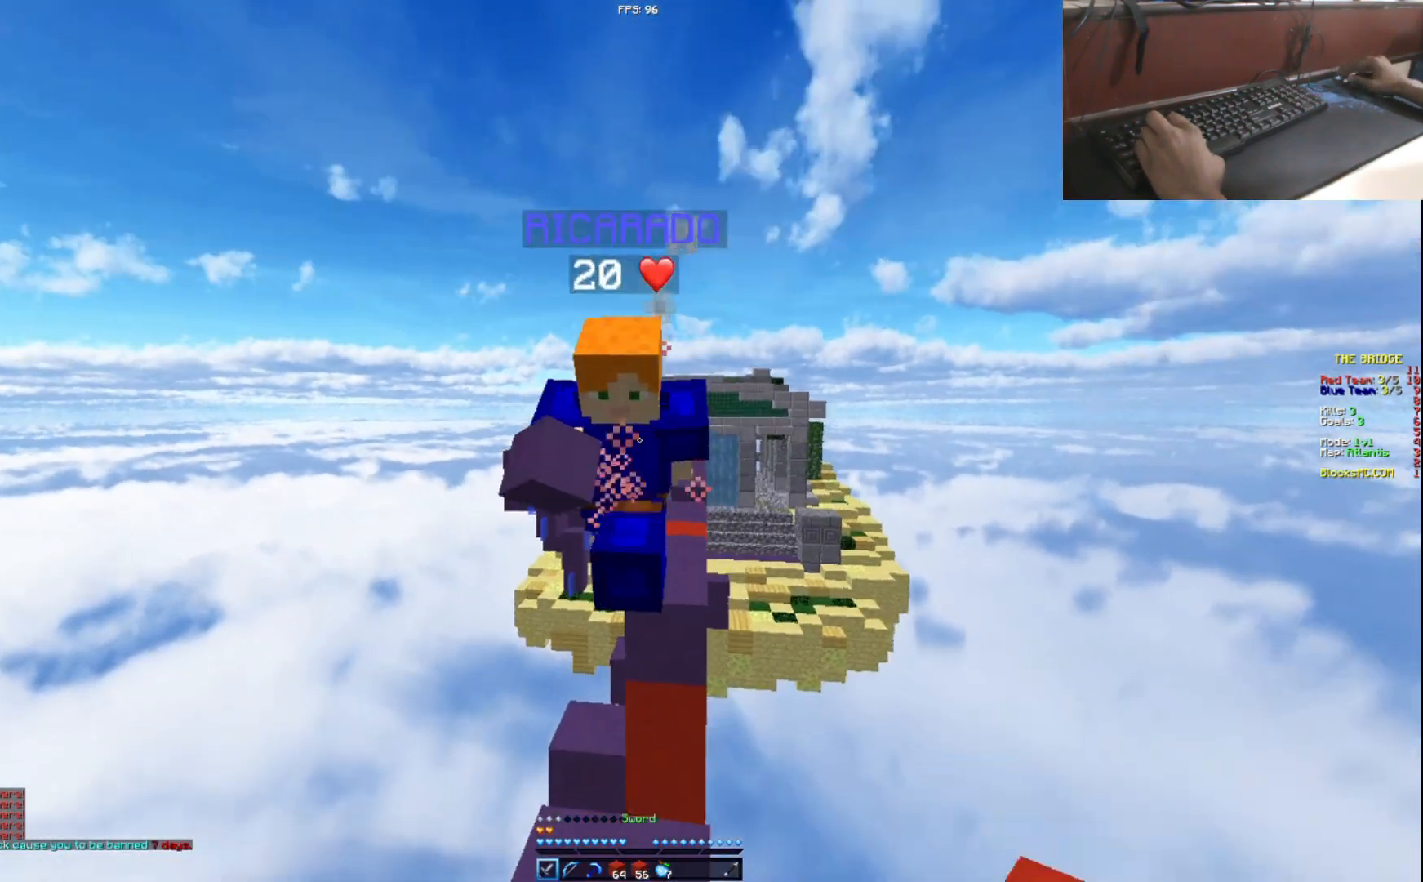
{"keys": [], "events": [[50, "w", "up"], [150, "a", "down"], [367, "a", "up"]]}
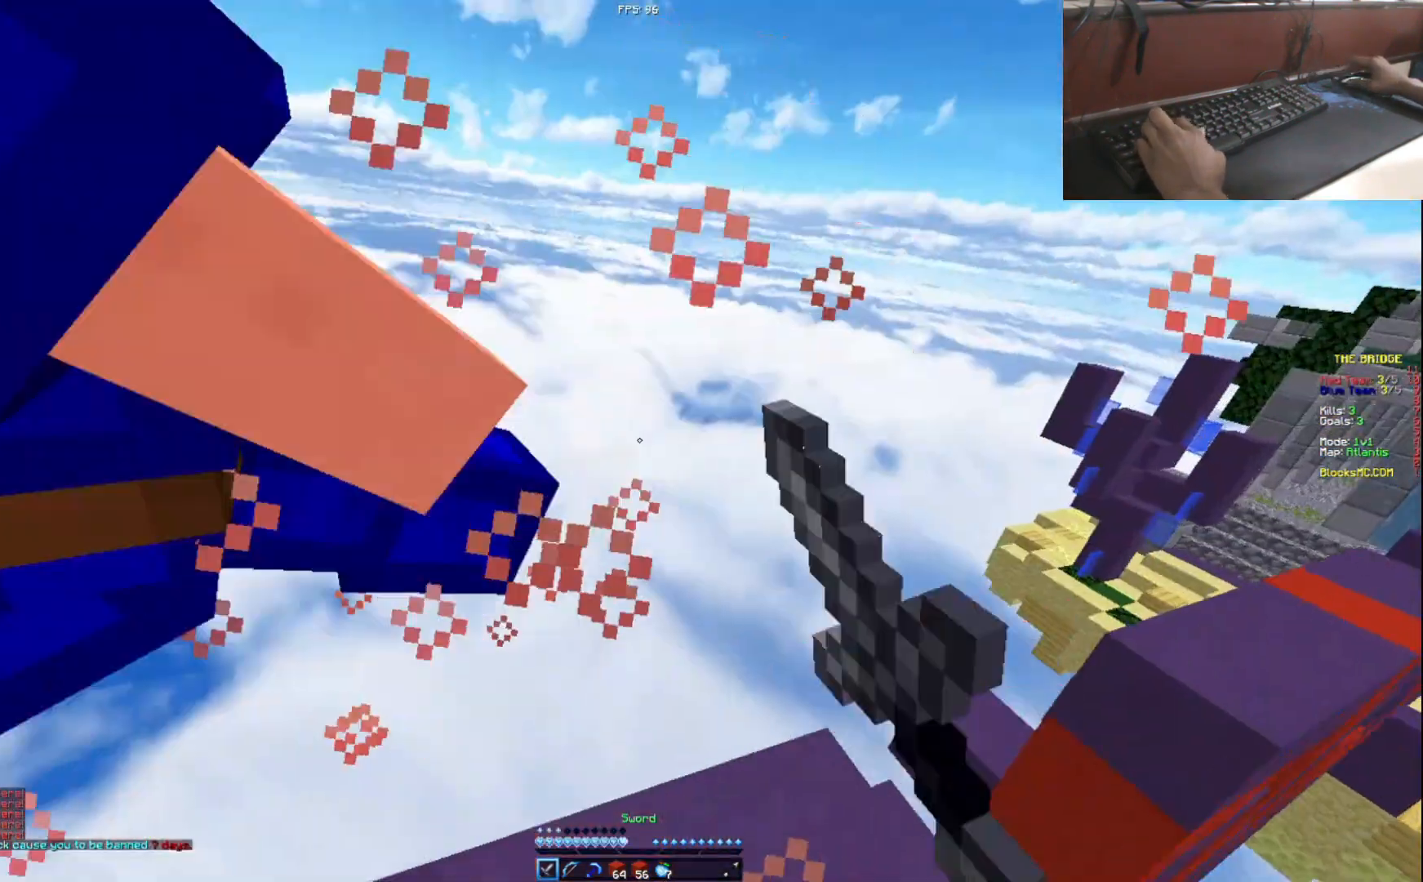
{"keys": ["w"], "events": [[300, "d", "down"], [300, "w", "down"], [400, "d", "up"]]}
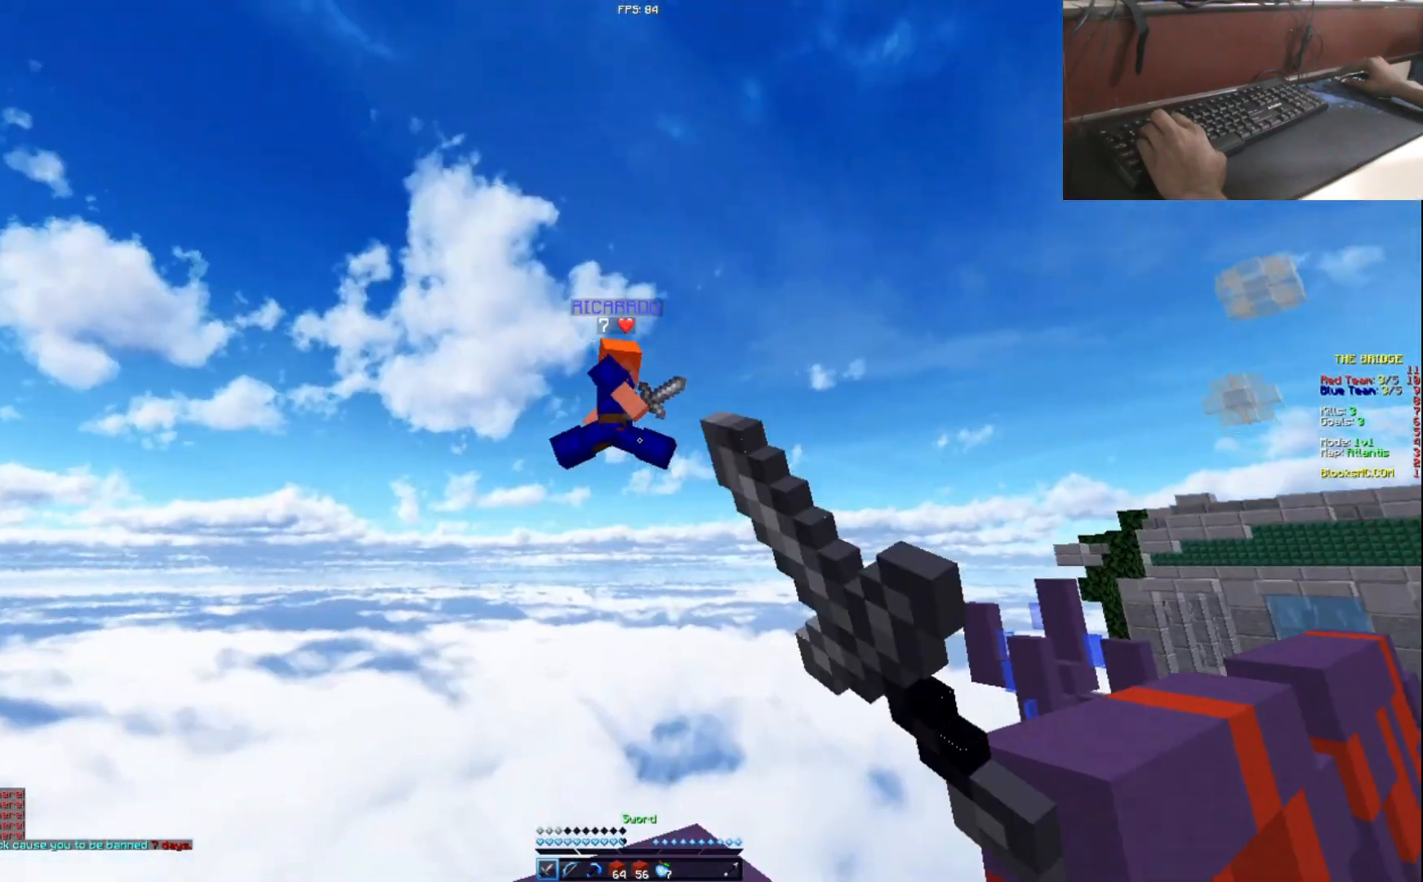
{"keys": [], "events": [[100, "a", "down"], [284, "a", "up"], [384, "w", "up"]]}
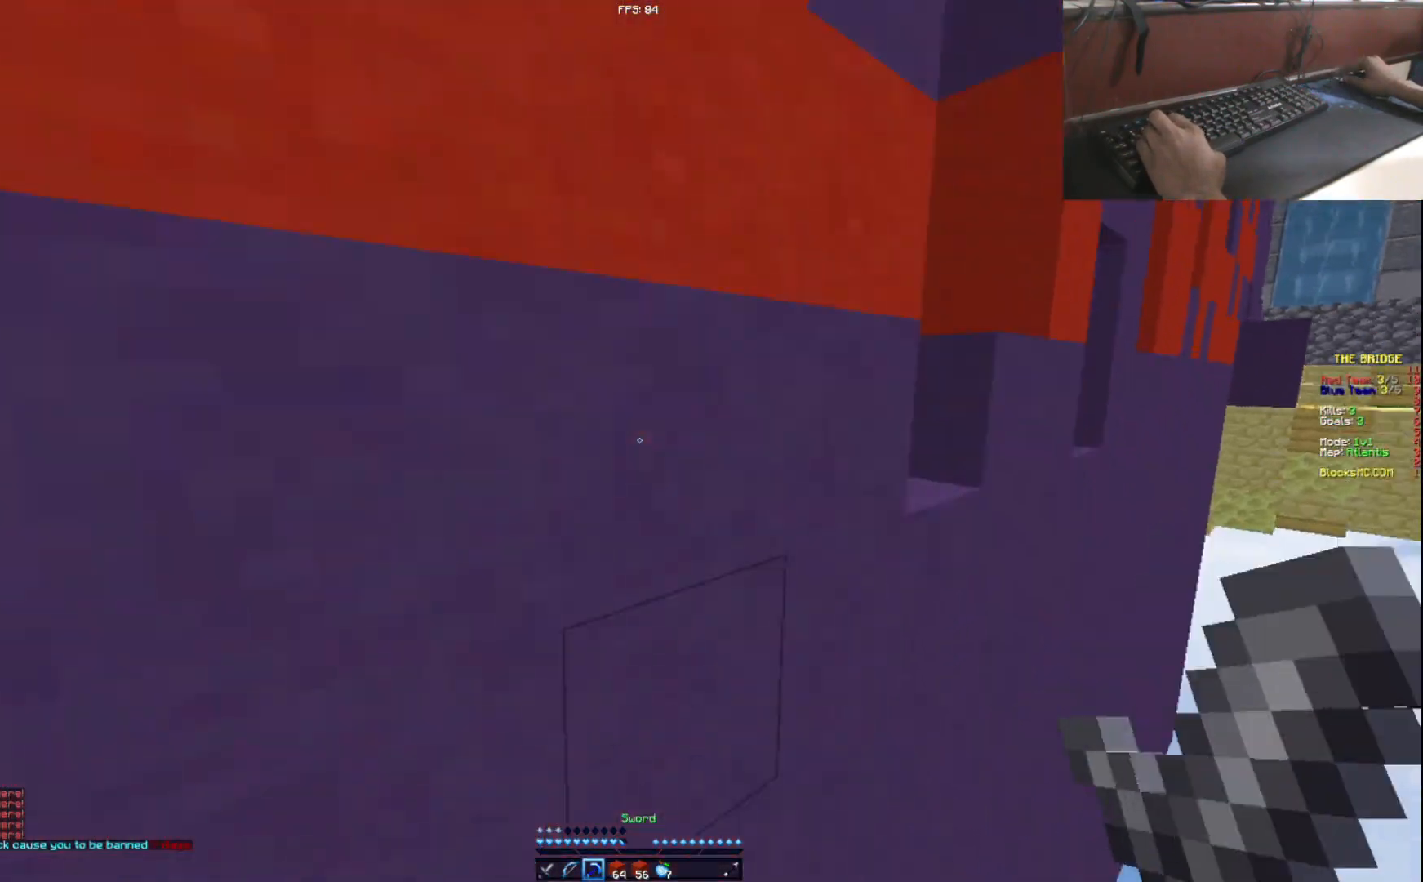
{"keys": ["w"], "events": [[316, "w", "down"]]}
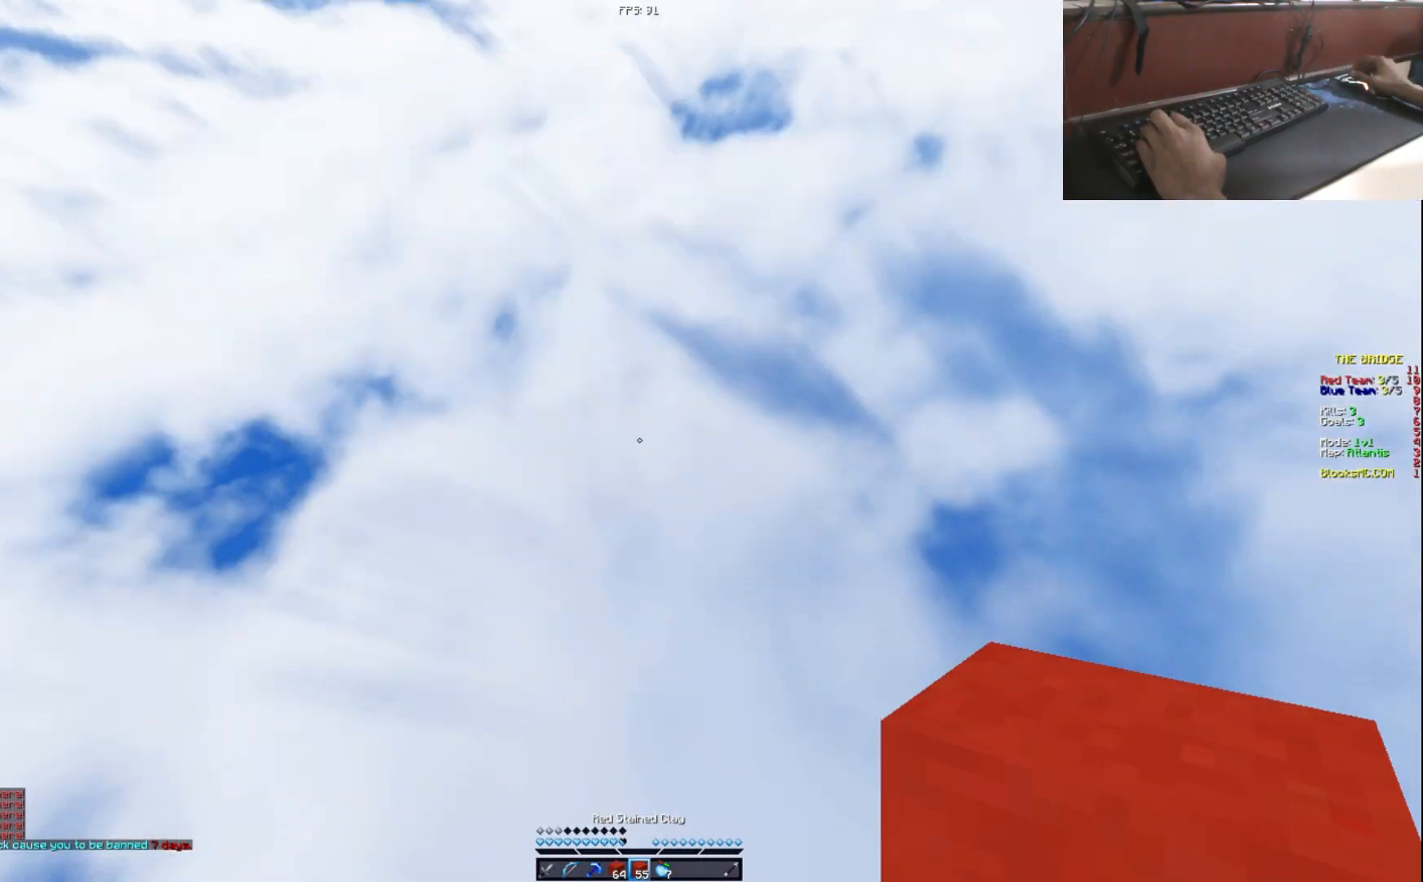
{"keys": ["w"], "events": []}
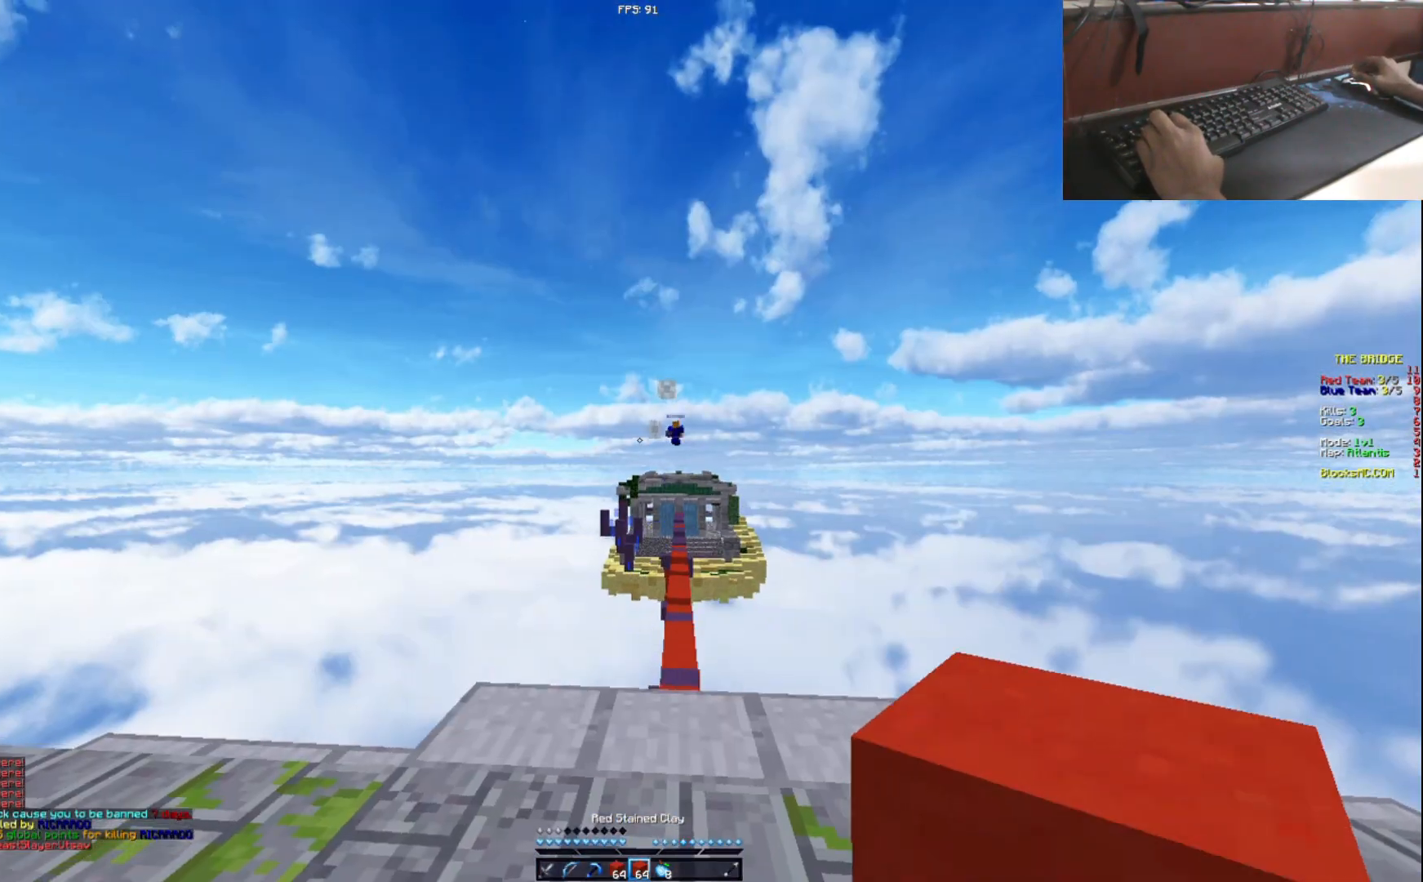
{"keys": ["w"], "events": []}
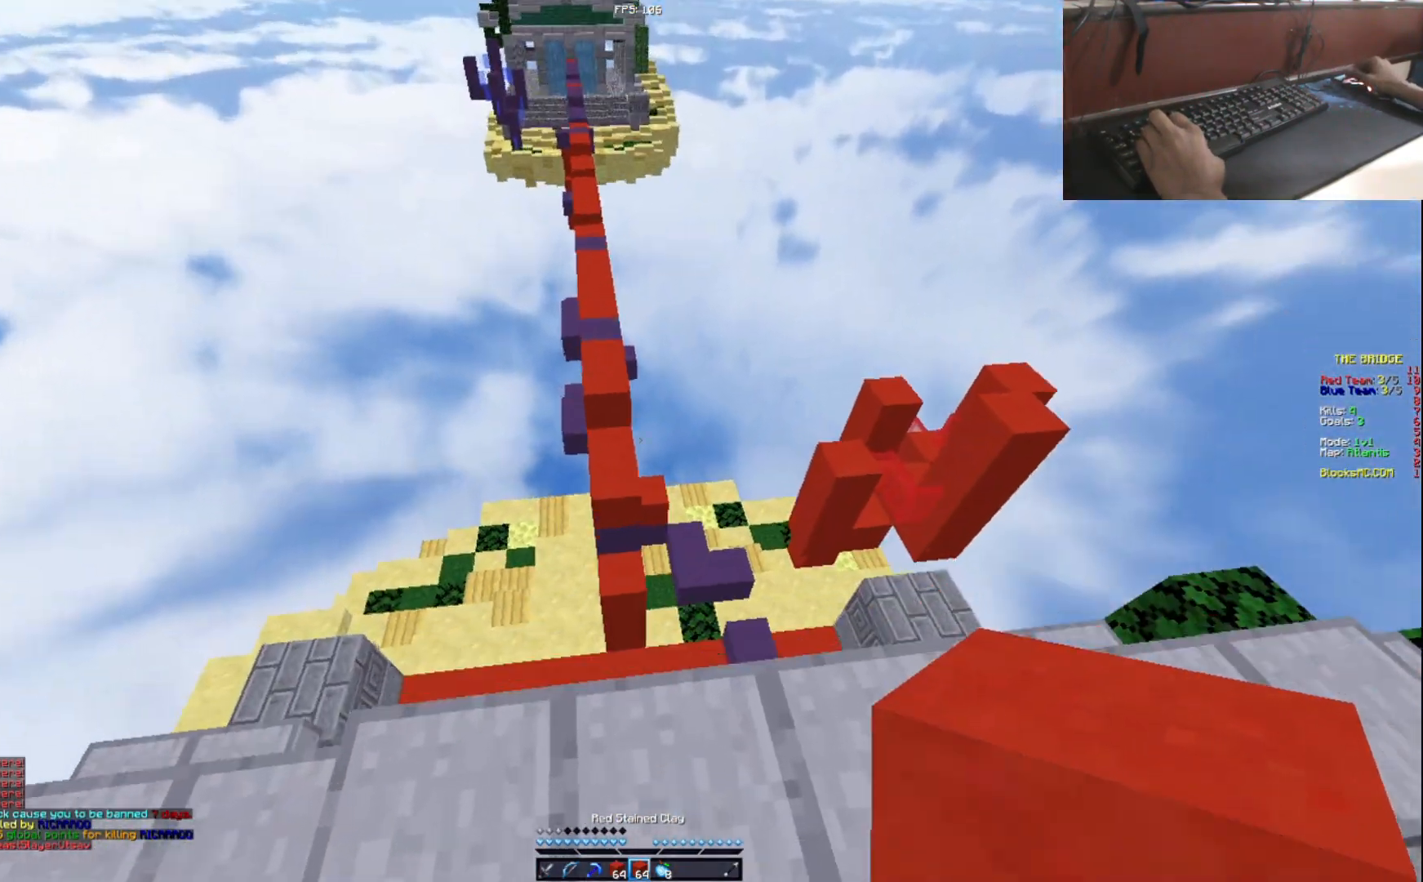
{"keys": ["w"], "events": []}
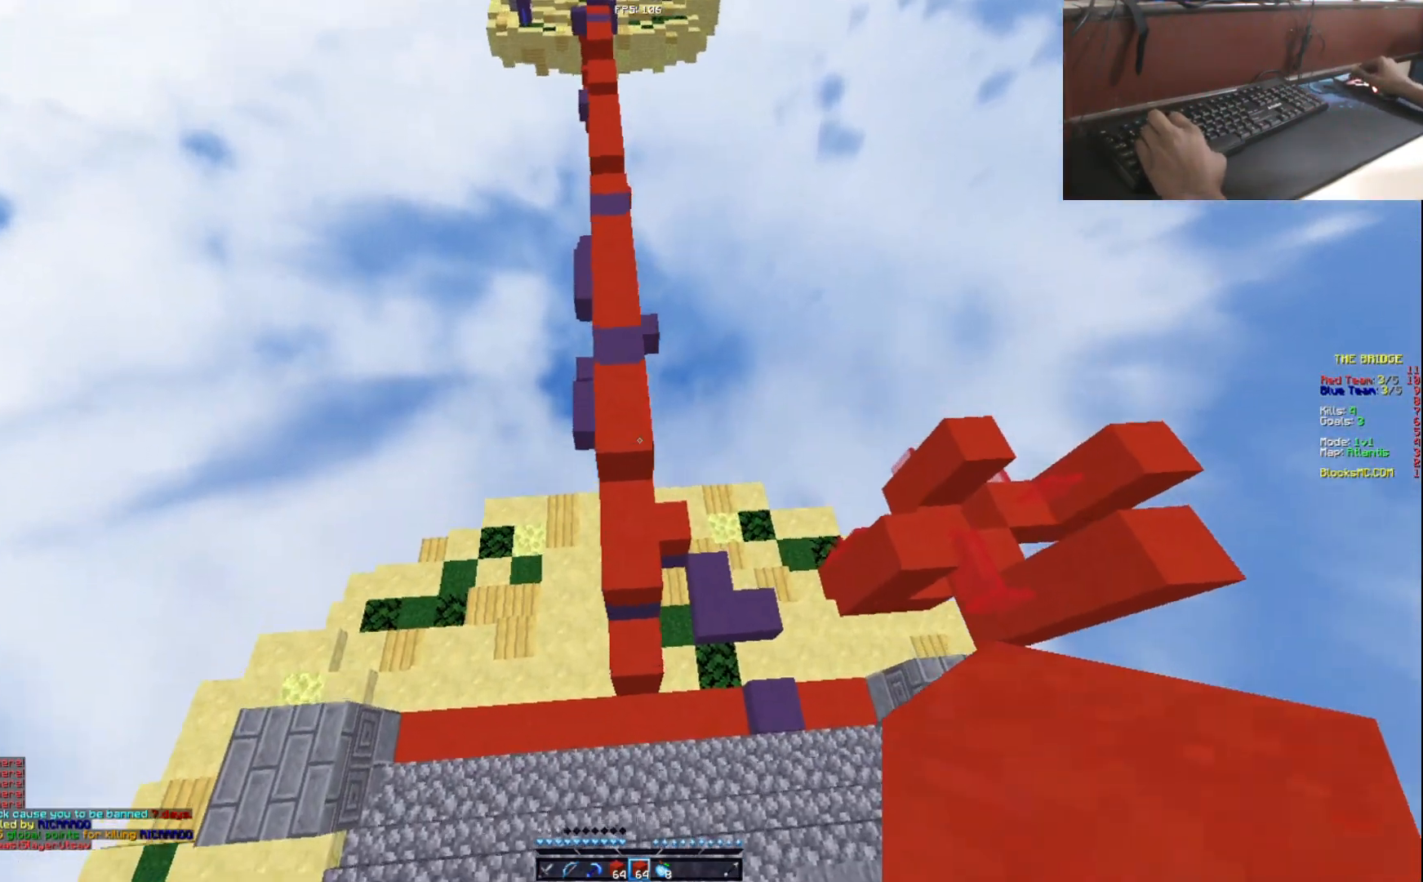
{"keys": ["w"], "events": []}
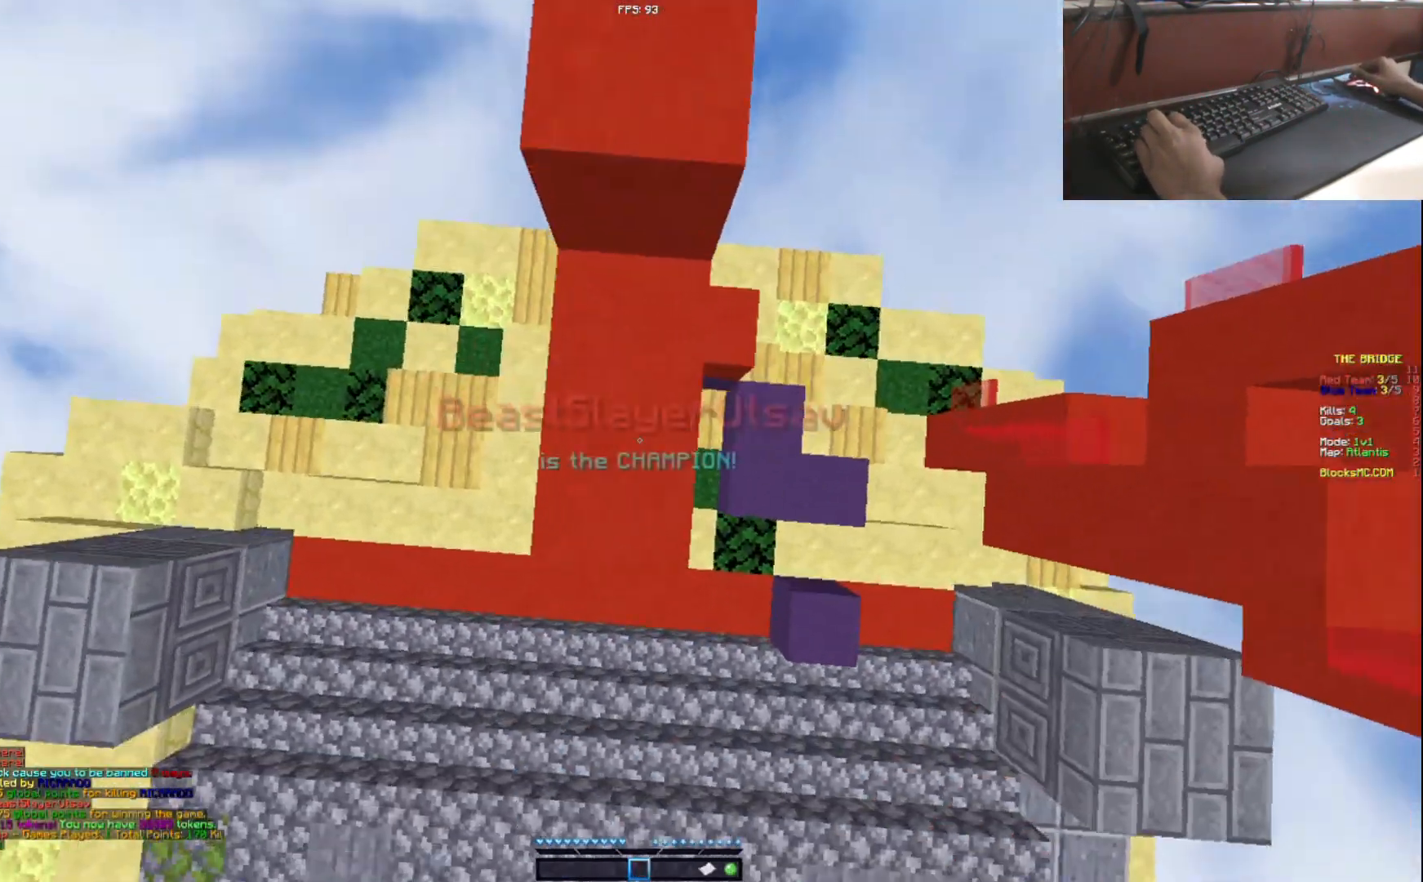
{"keys": ["w"], "events": []}
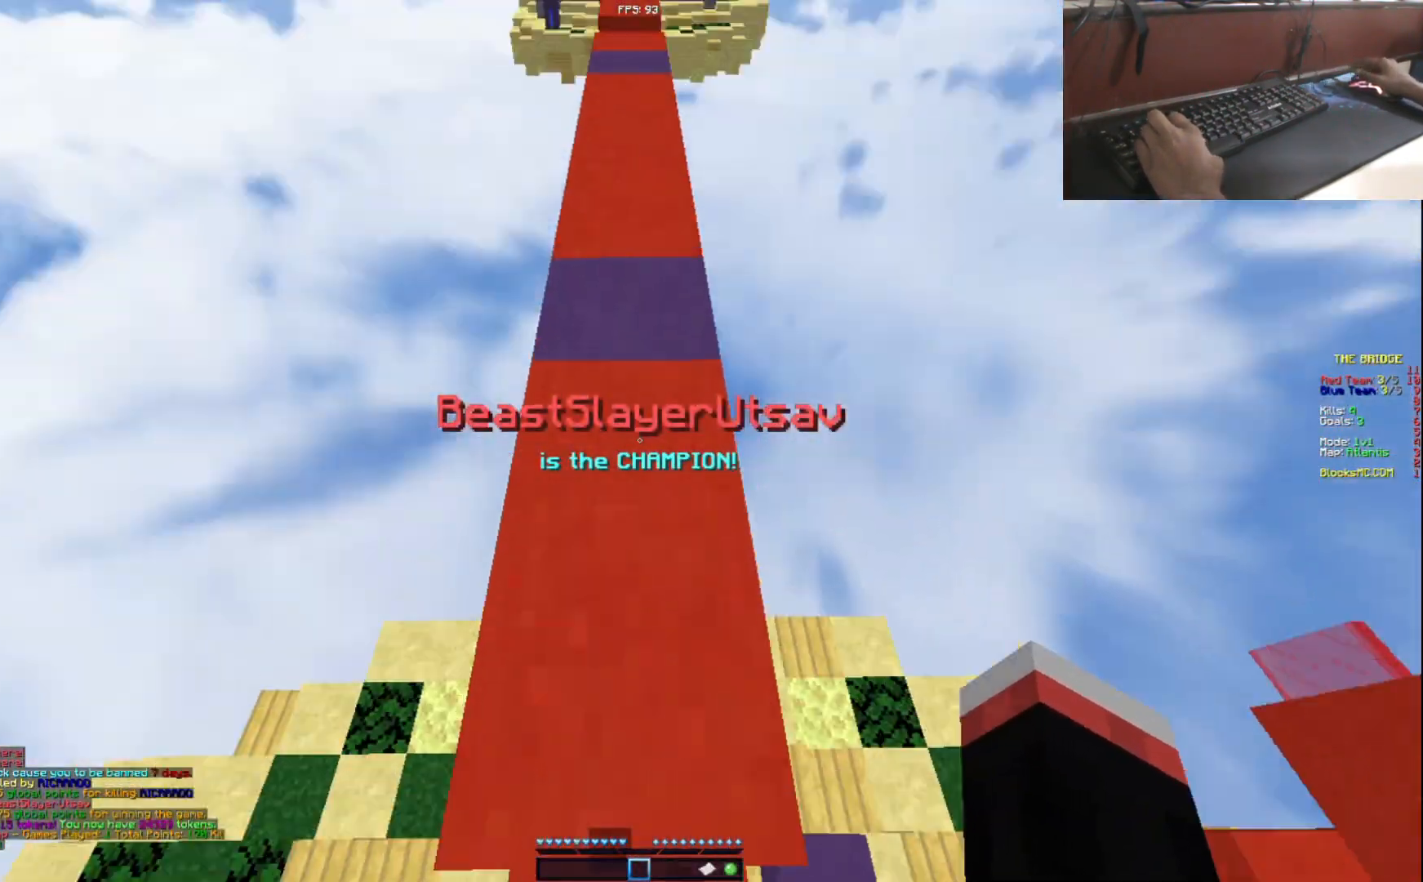
{"keys": ["w"], "events": []}
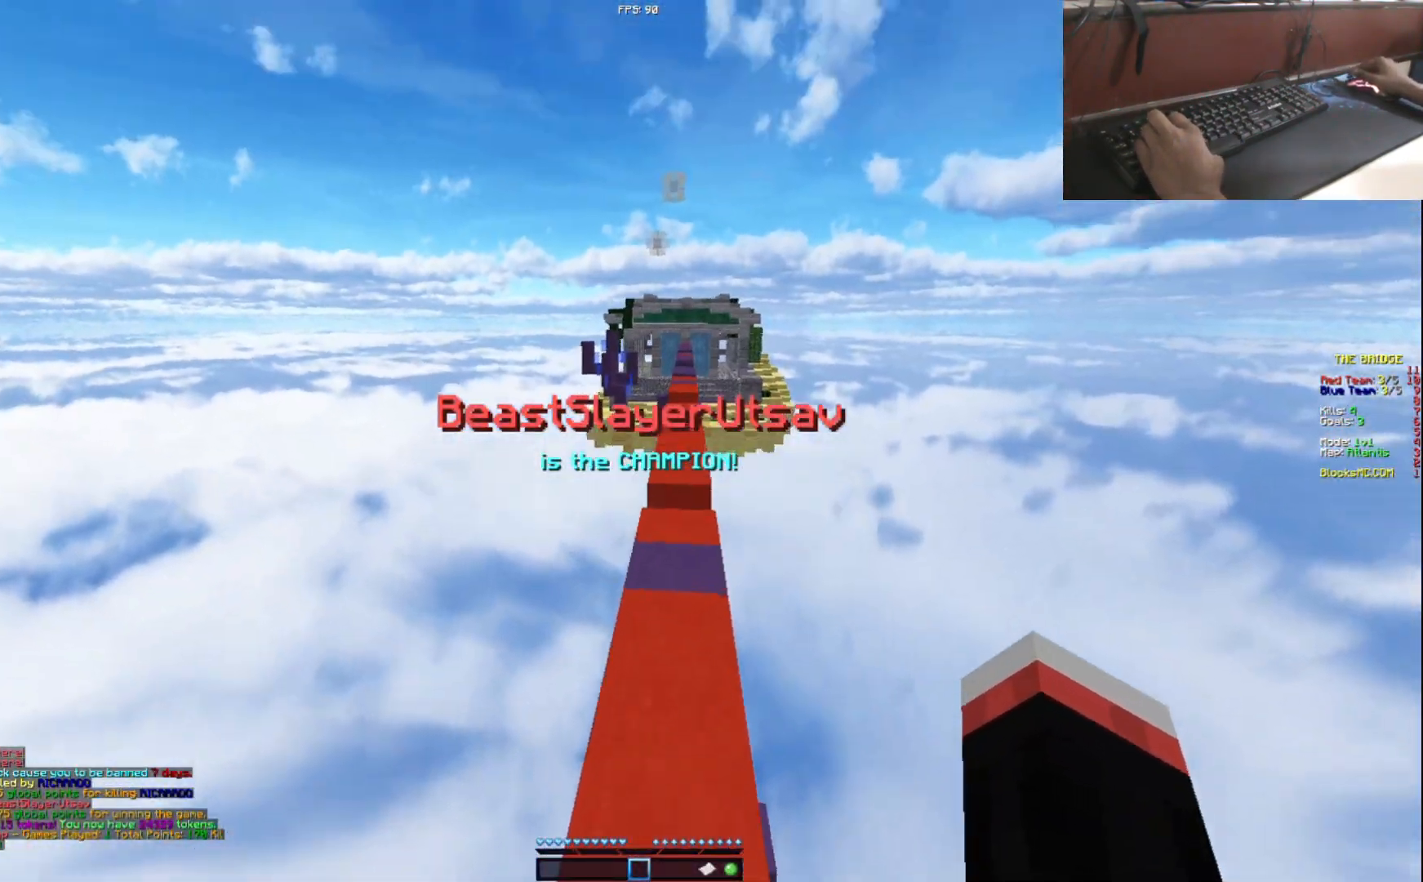
{"keys": ["w"], "events": []}
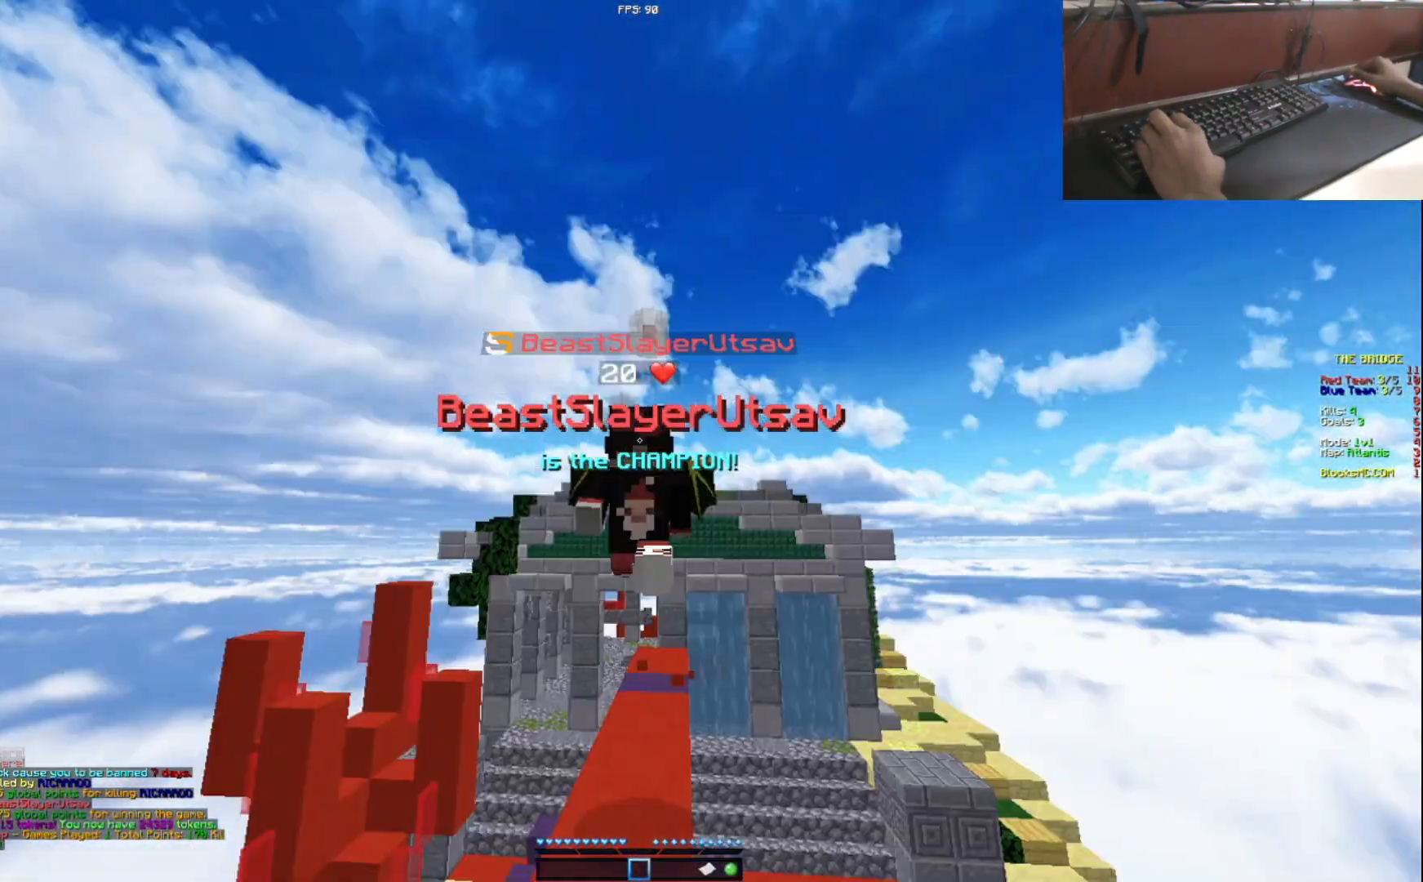
{"keys": [], "events": [[100, "w", "up"]]}
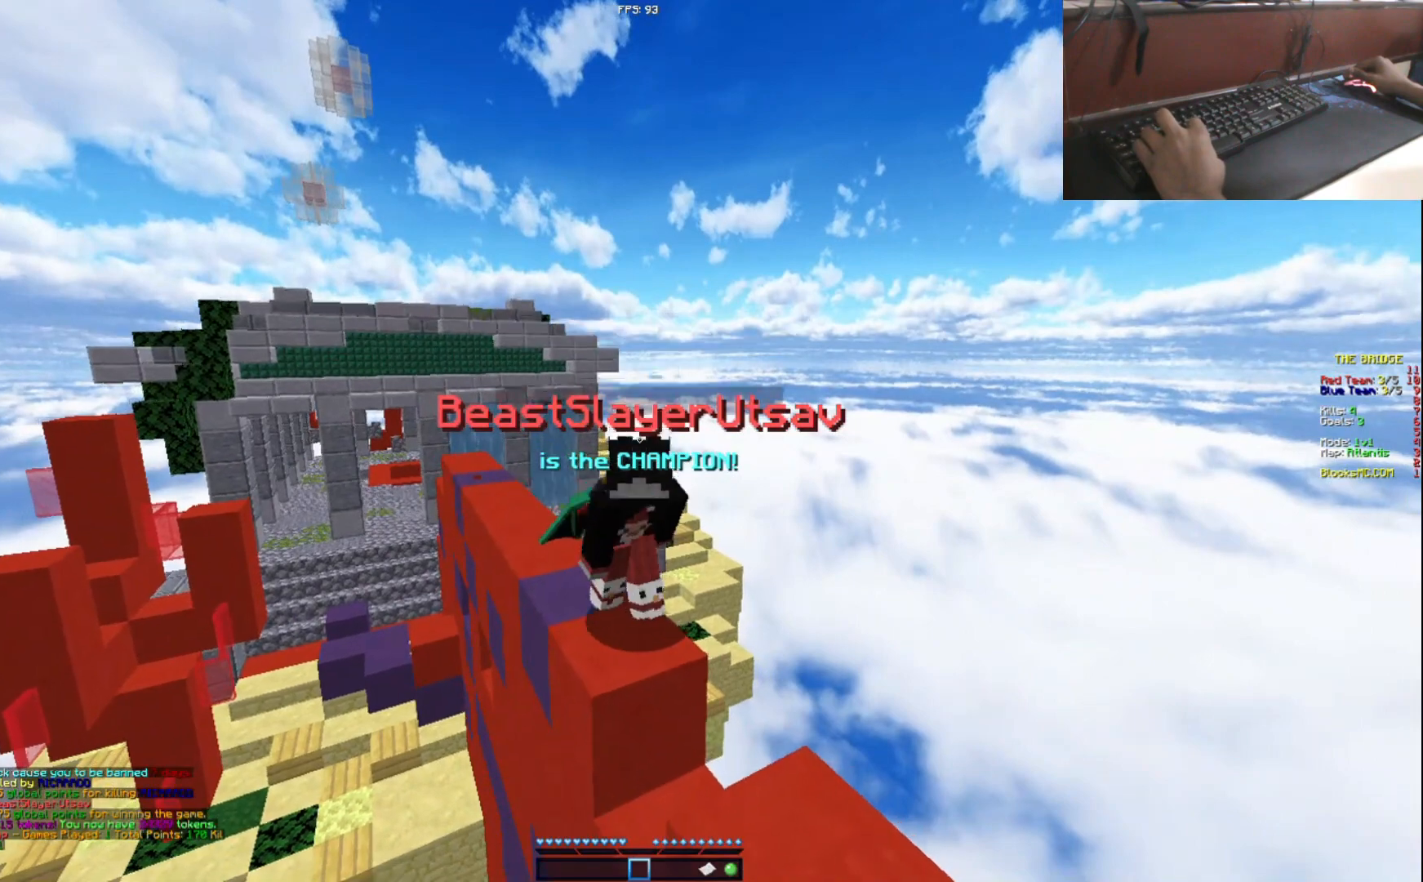
{"keys": [], "events": []}
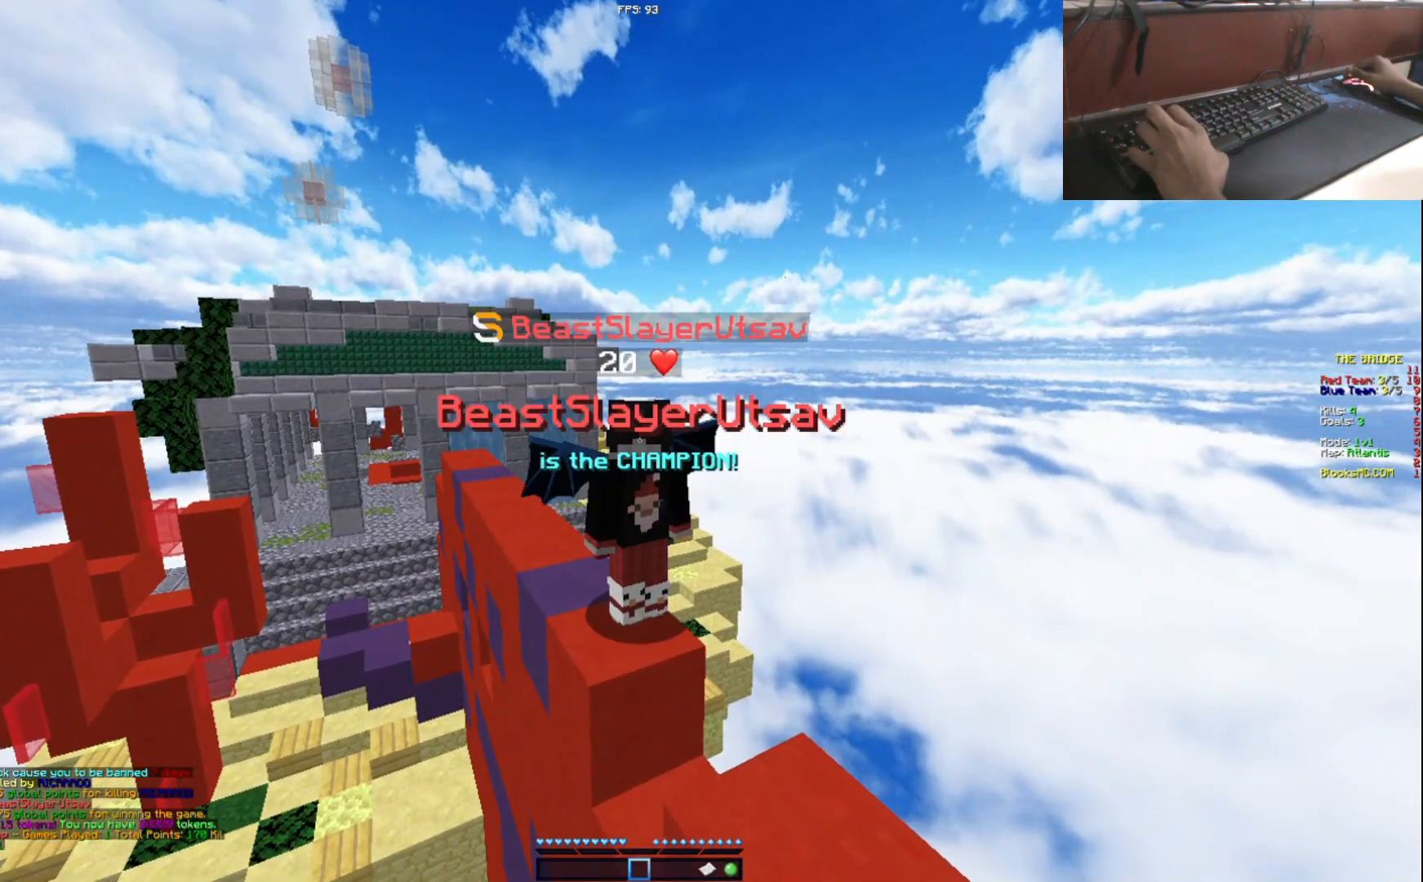
{"keys": [], "events": []}
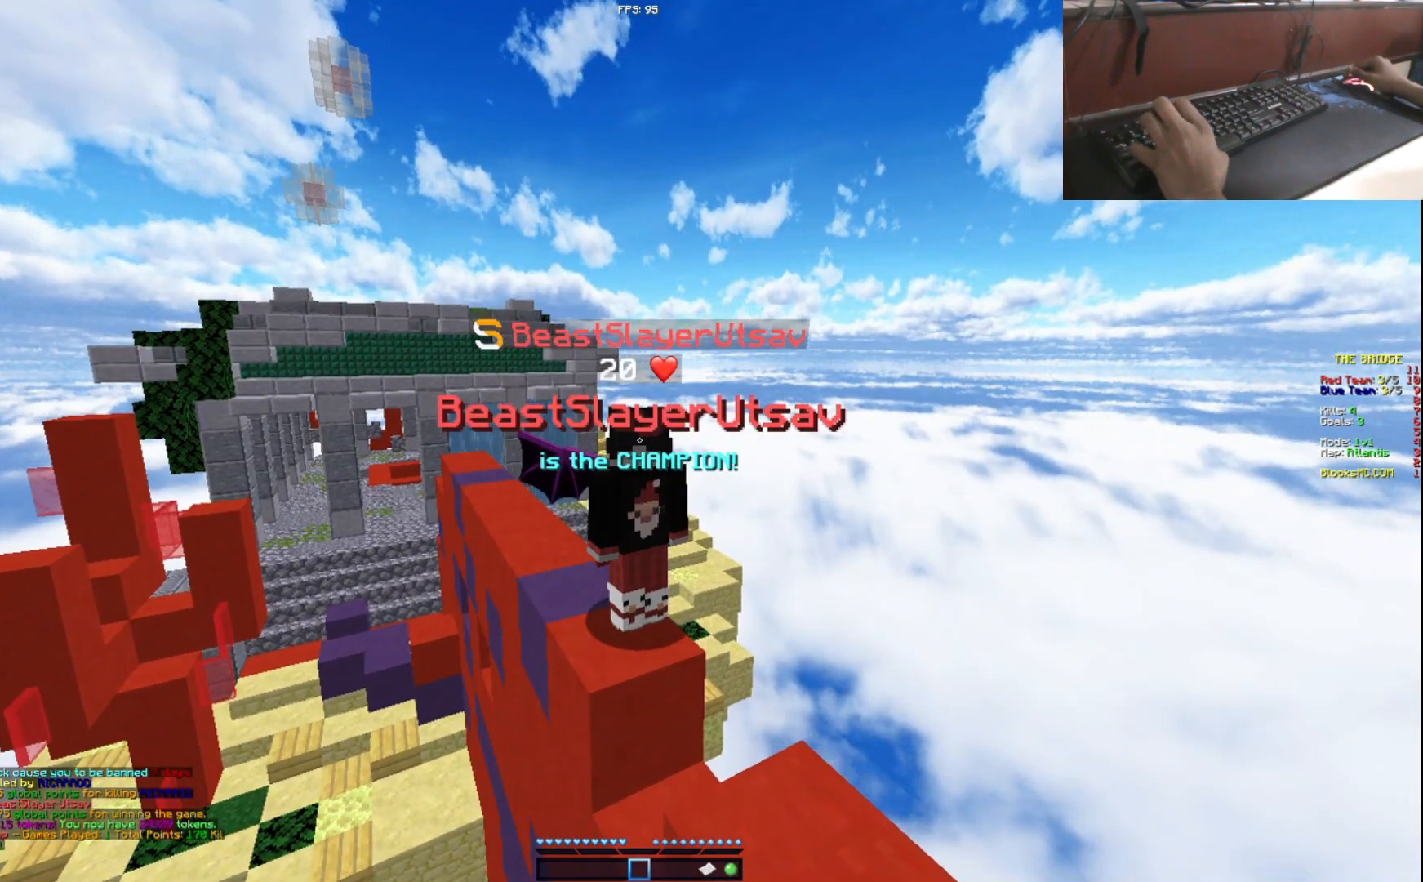
{"keys": [], "events": []}
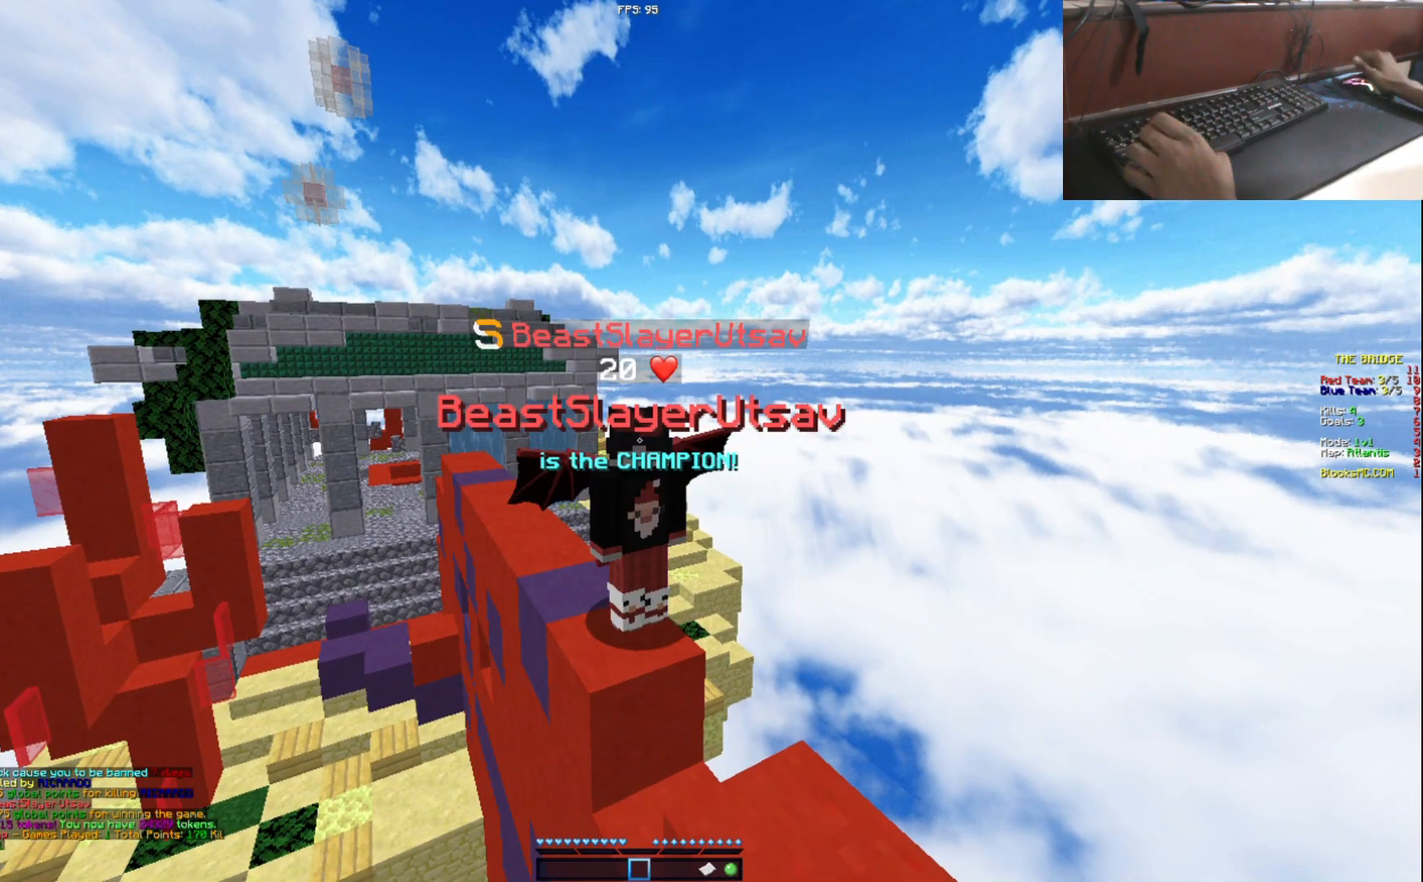
{"keys": ["s"], "events": [[67, "w", "down"], [267, "s", "down"], [267, "w", "up"]]}
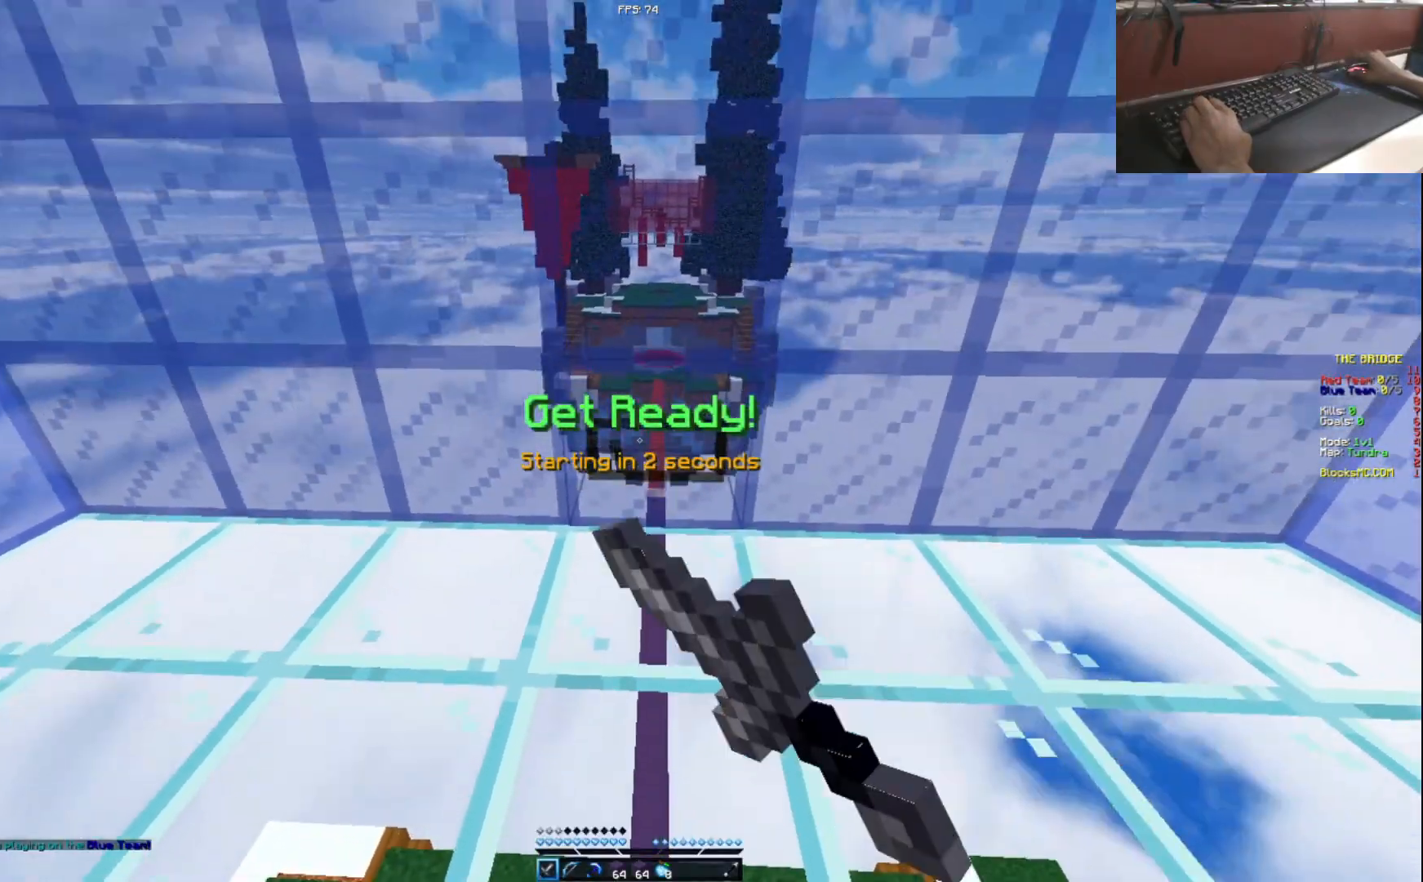
{"keys": ["a"], "events": [[67, "w", "down"], [117, "s", "up"], [301, "d", "down"], [301, "w", "up"], [467, "a", "down"], [467, "d", "up"]]}
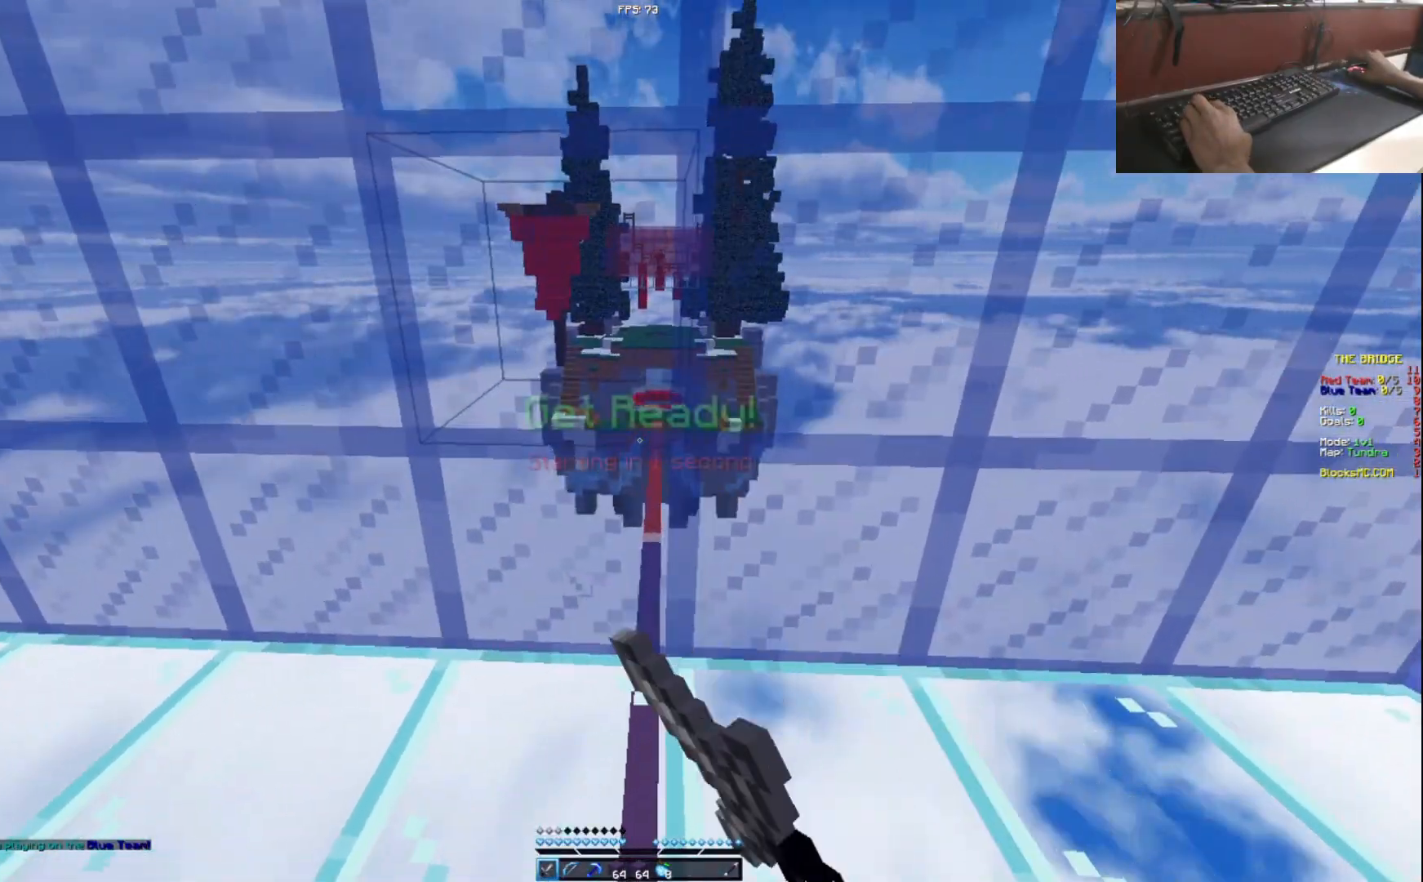
{"keys": [], "events": [[67, "s", "down"], [150, "a", "up"], [400, "s", "up"]]}
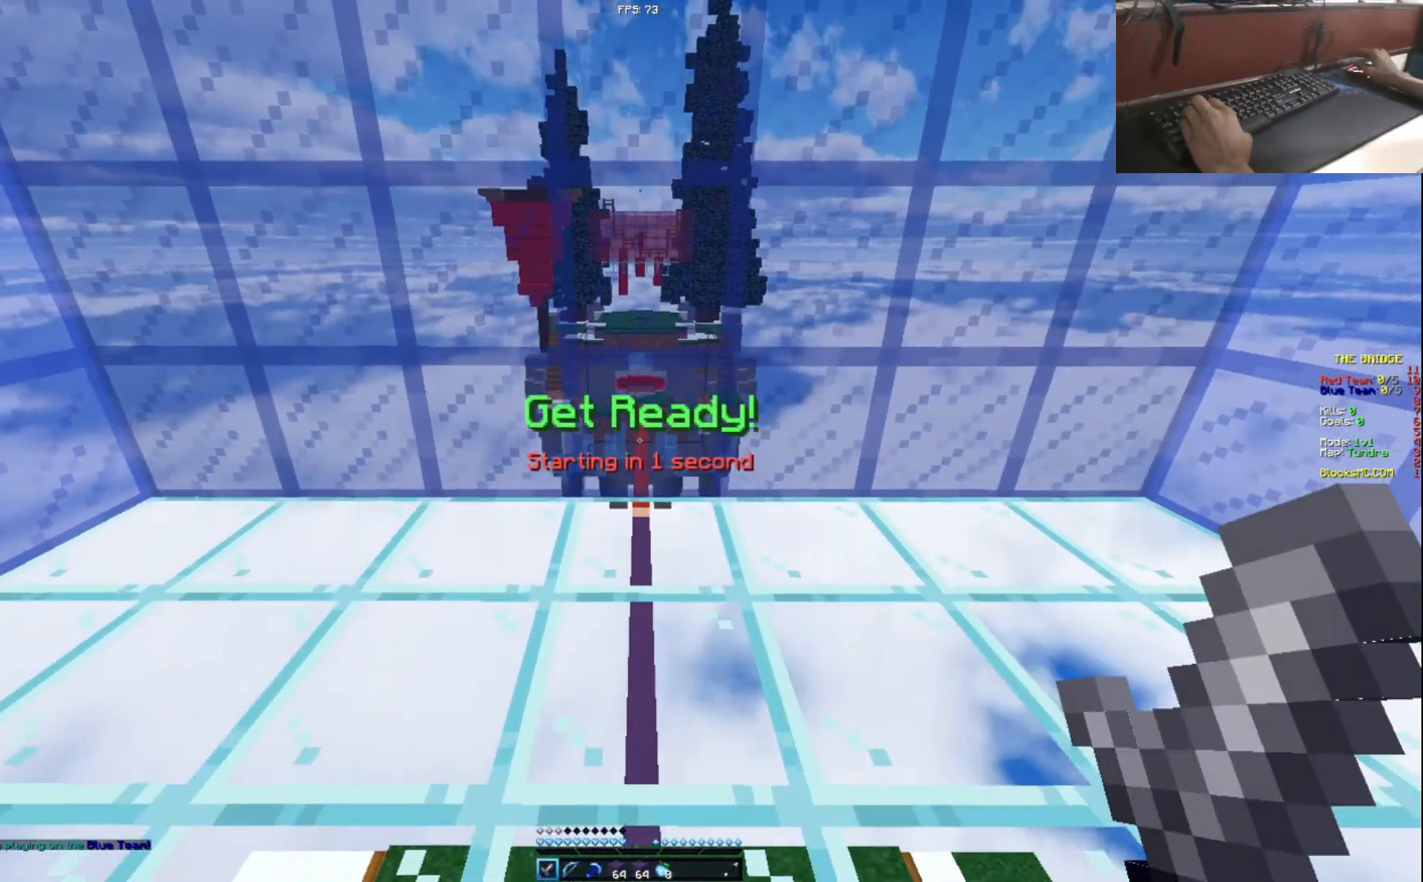
{"keys": ["w"], "events": [[251, "w", "down"]]}
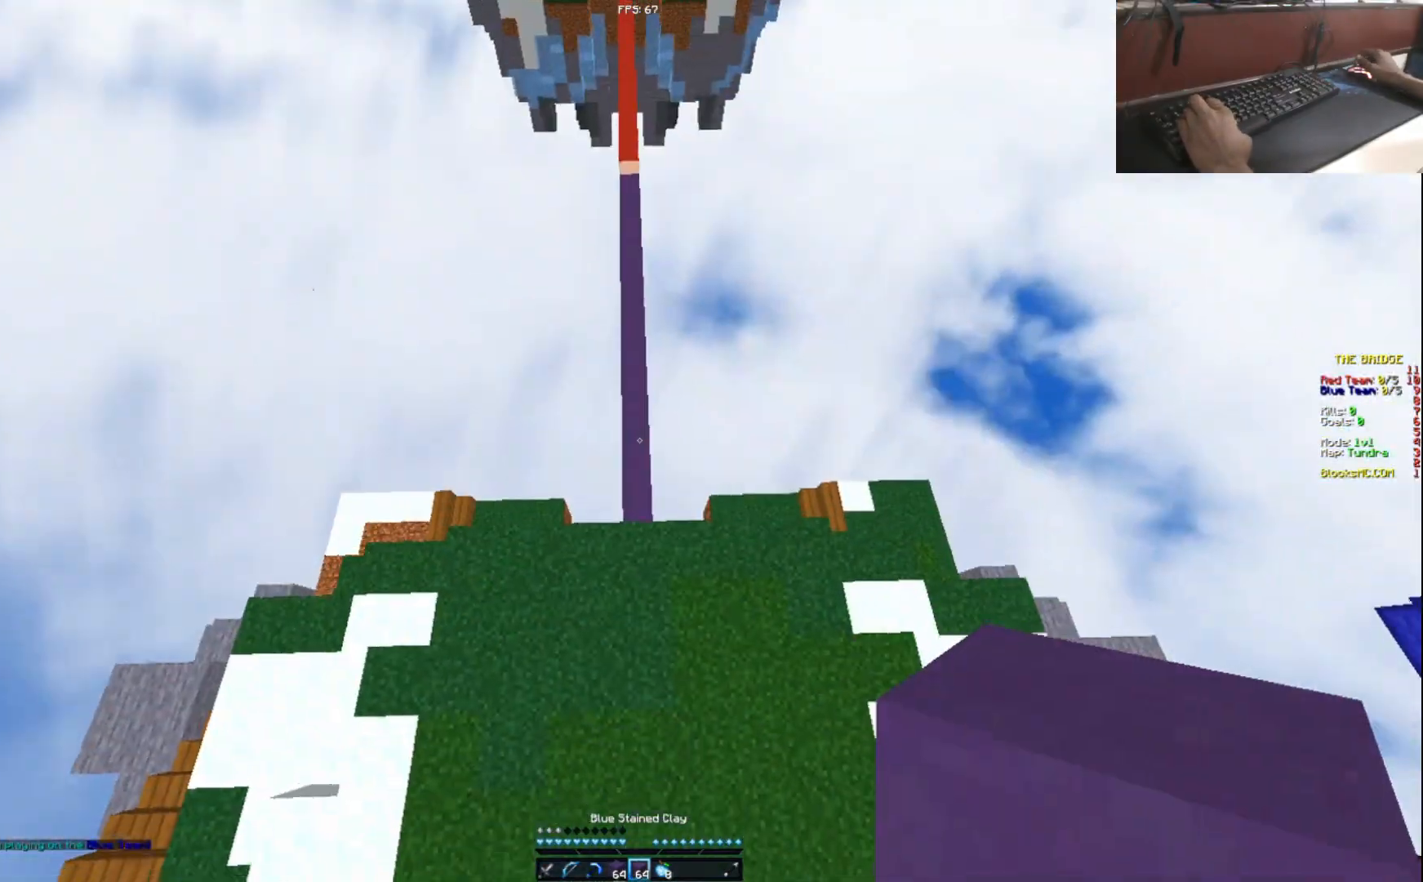
{"keys": ["w"], "events": []}
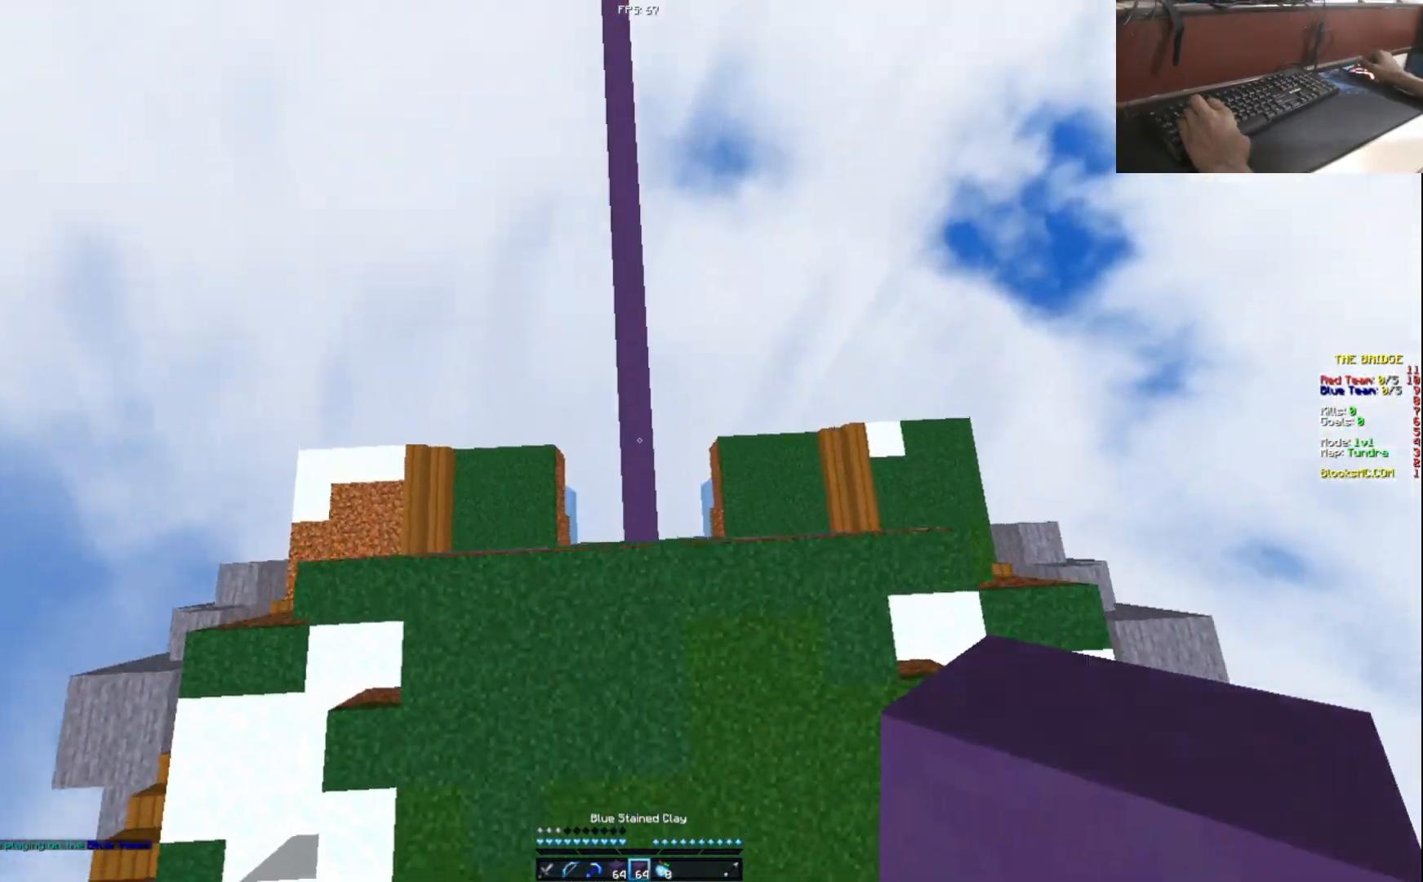
{"keys": ["w"], "events": []}
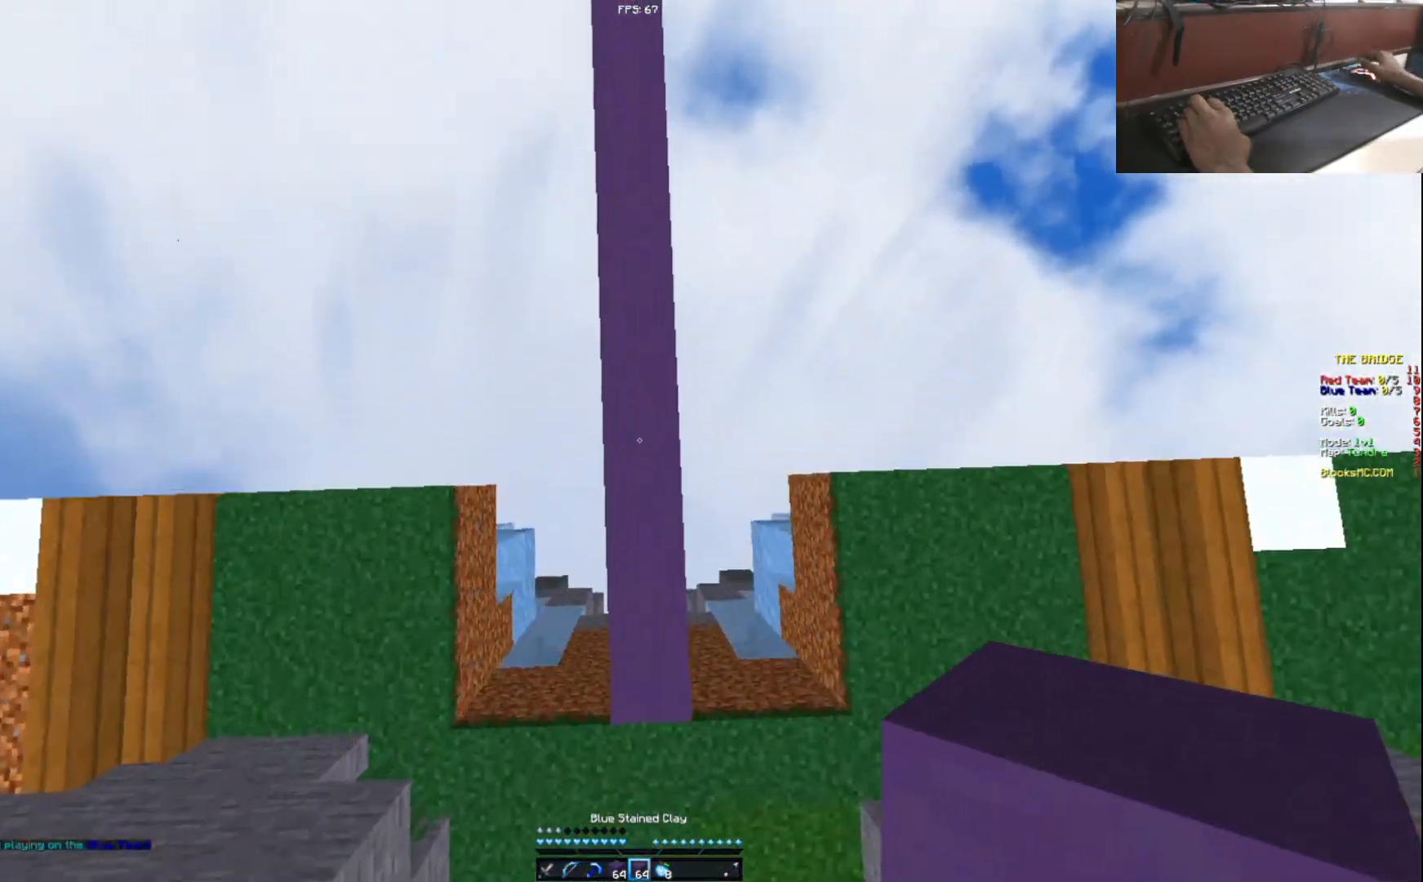
{"keys": ["w"], "events": []}
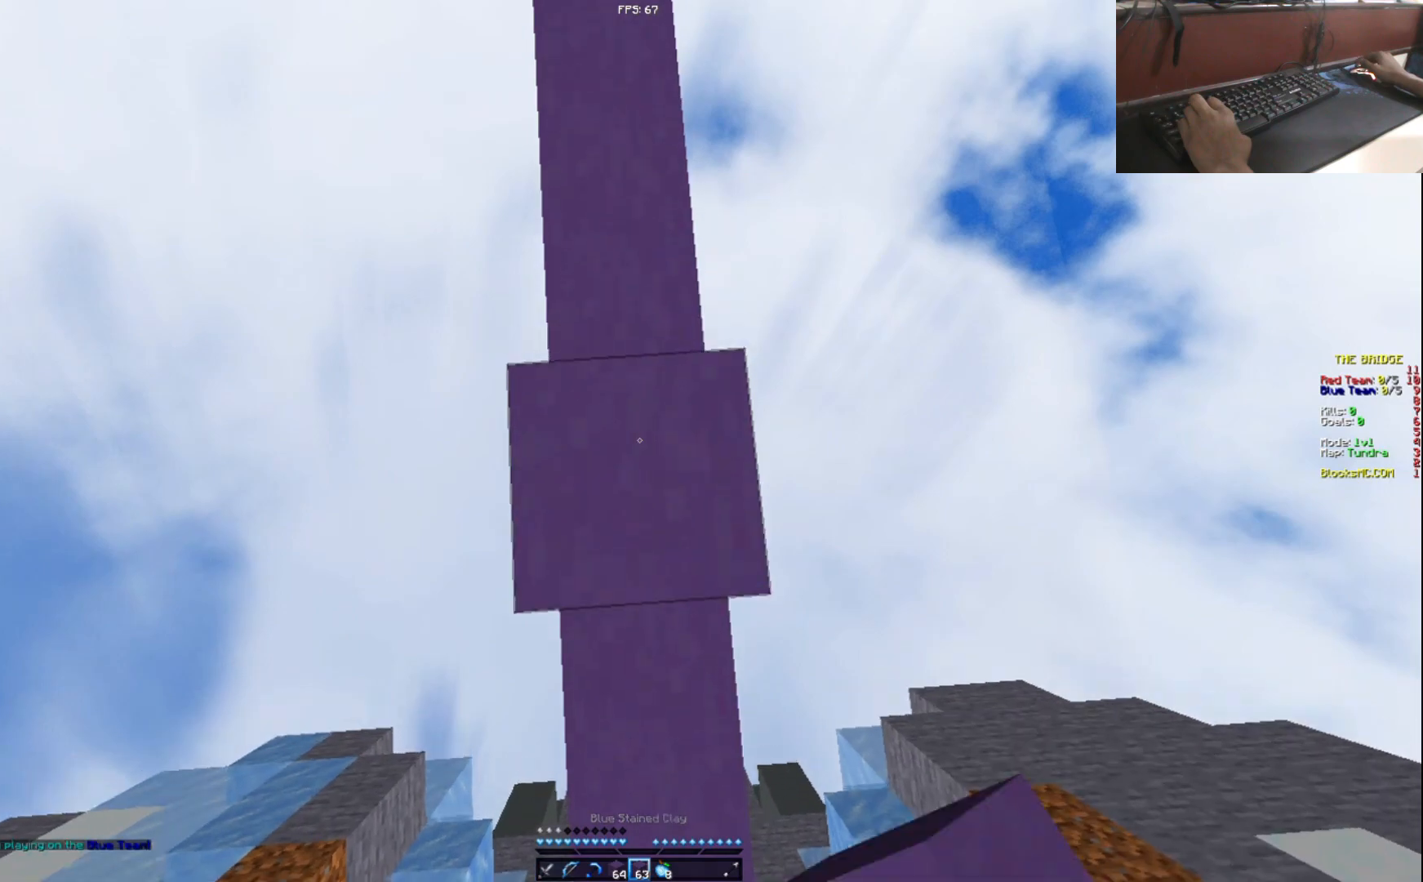
{"keys": ["w"], "events": [[201, "a", "down"], [351, "a", "up"]]}
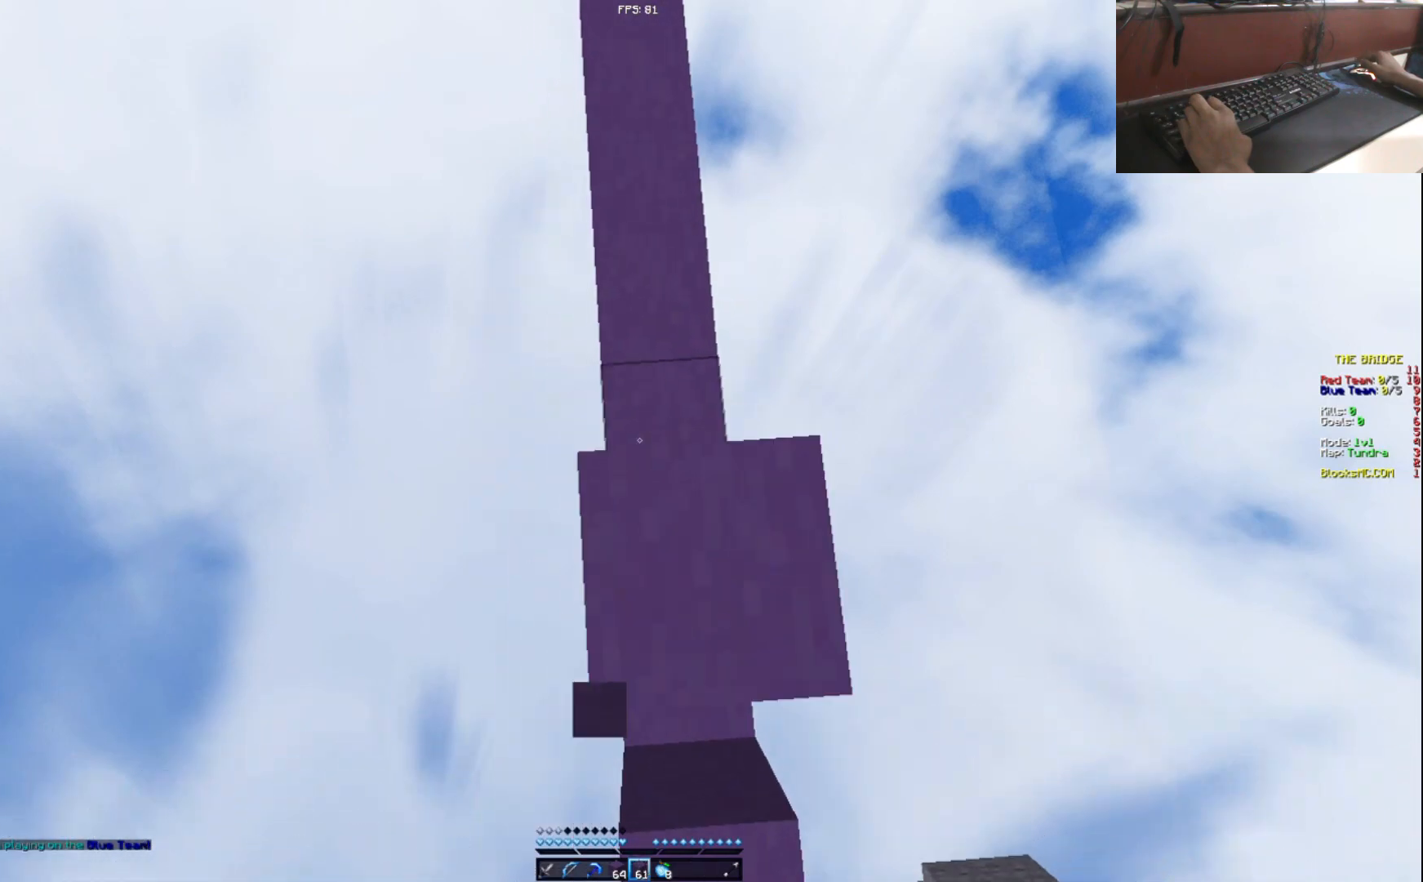
{"keys": ["w"], "events": []}
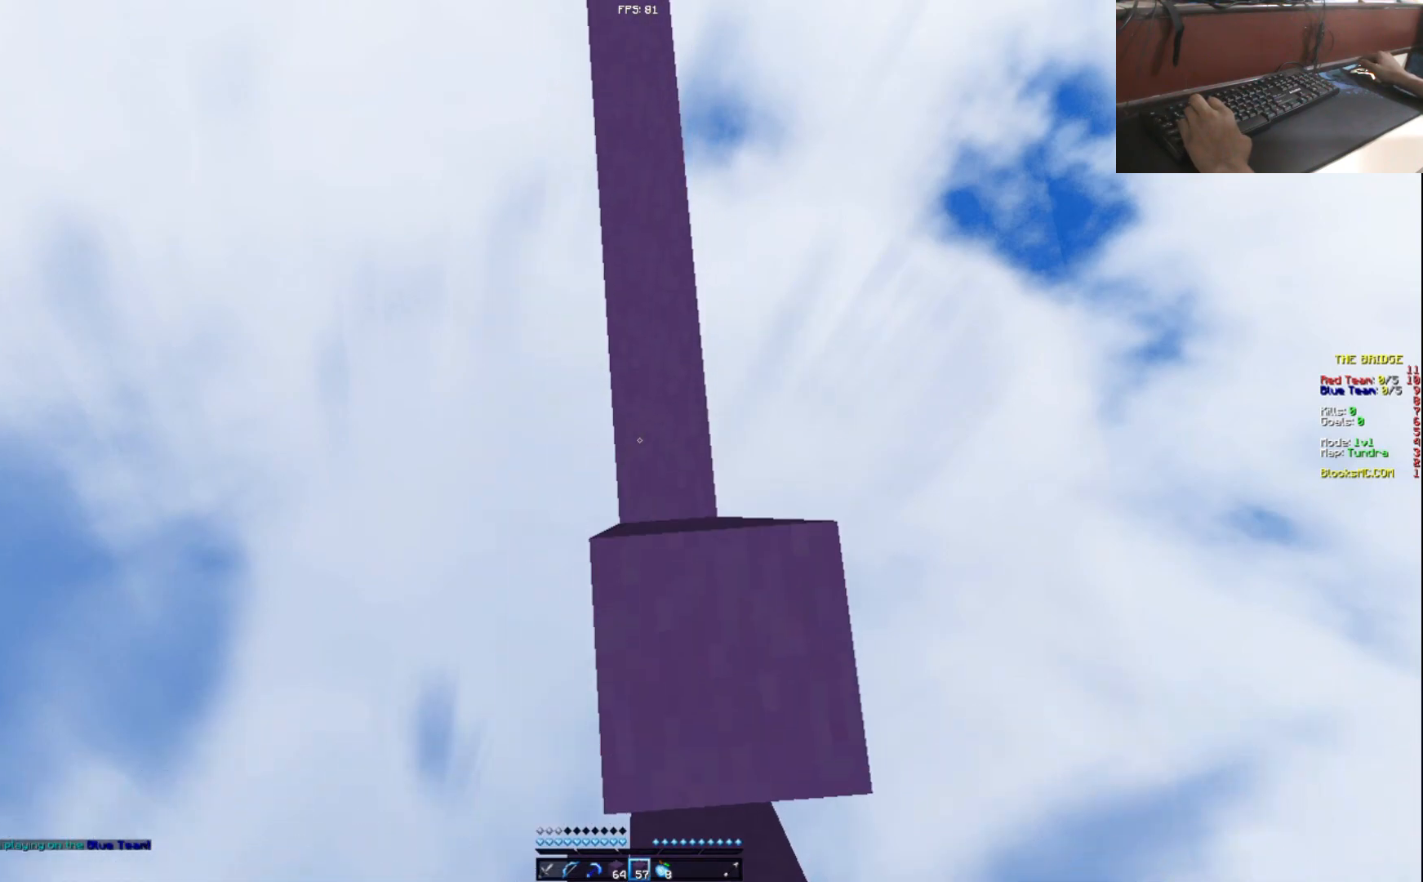
{"keys": ["w"], "events": []}